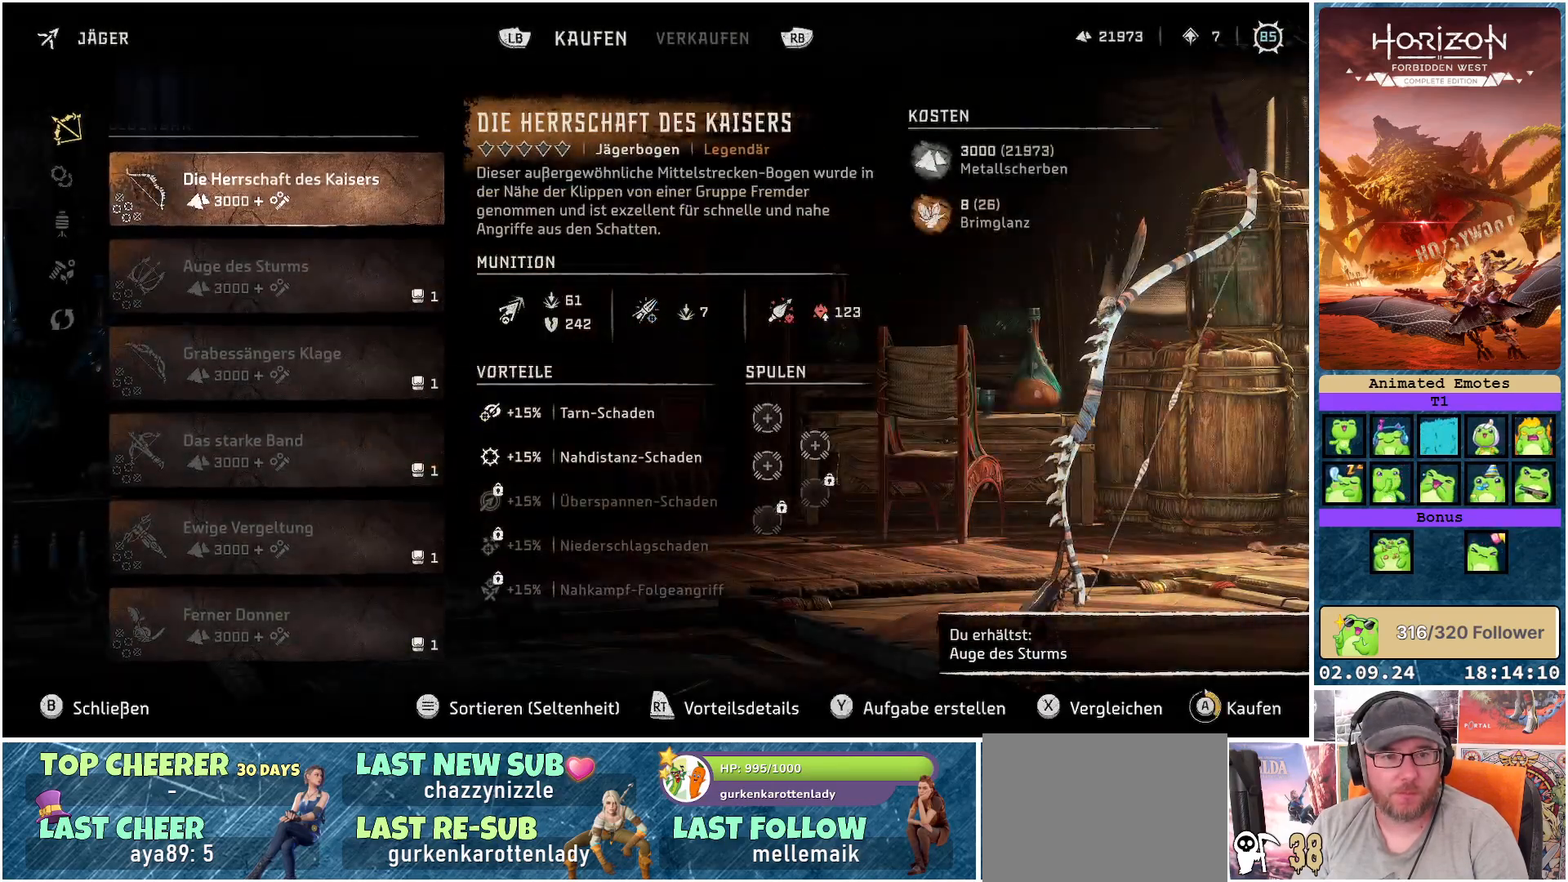
Gameplay with a controller (Xbox layout); each line is a JSON object with the inputs held at the frame after it. "events" lists button and stick changes between this image and that frame as [ms after this image, input, new state], when the widget could be followed in between.
{"buttons": ["A"], "left_stick": "center", "right_stick": "center", "events": []}
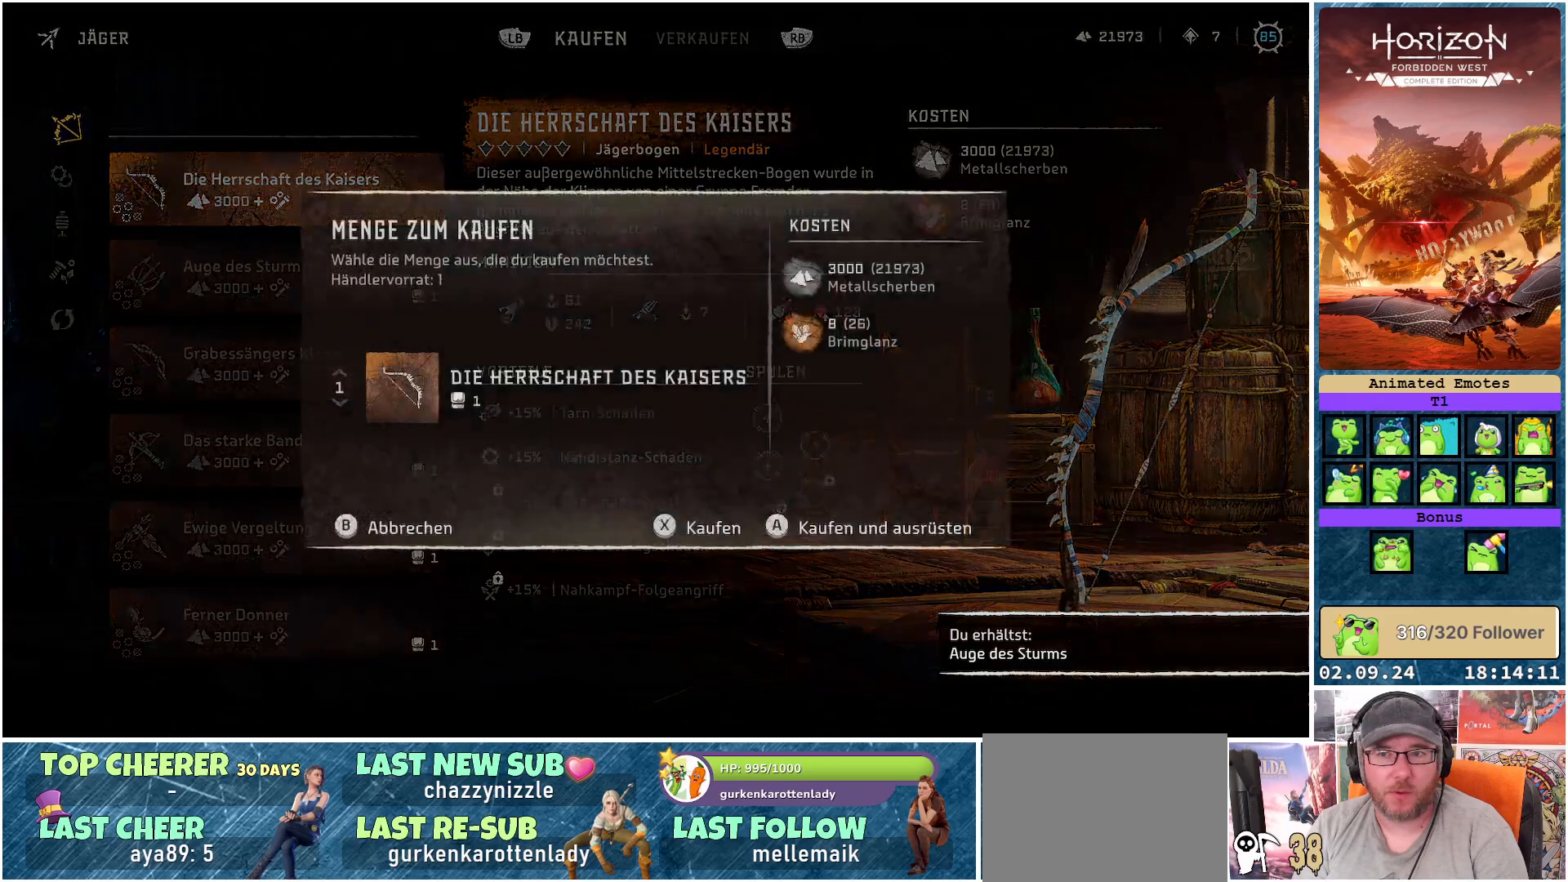
{"buttons": [], "left_stick": "center", "right_stick": "center", "events": [[167, "A", "up"], [283, "X", "down"], [383, "X", "up"]]}
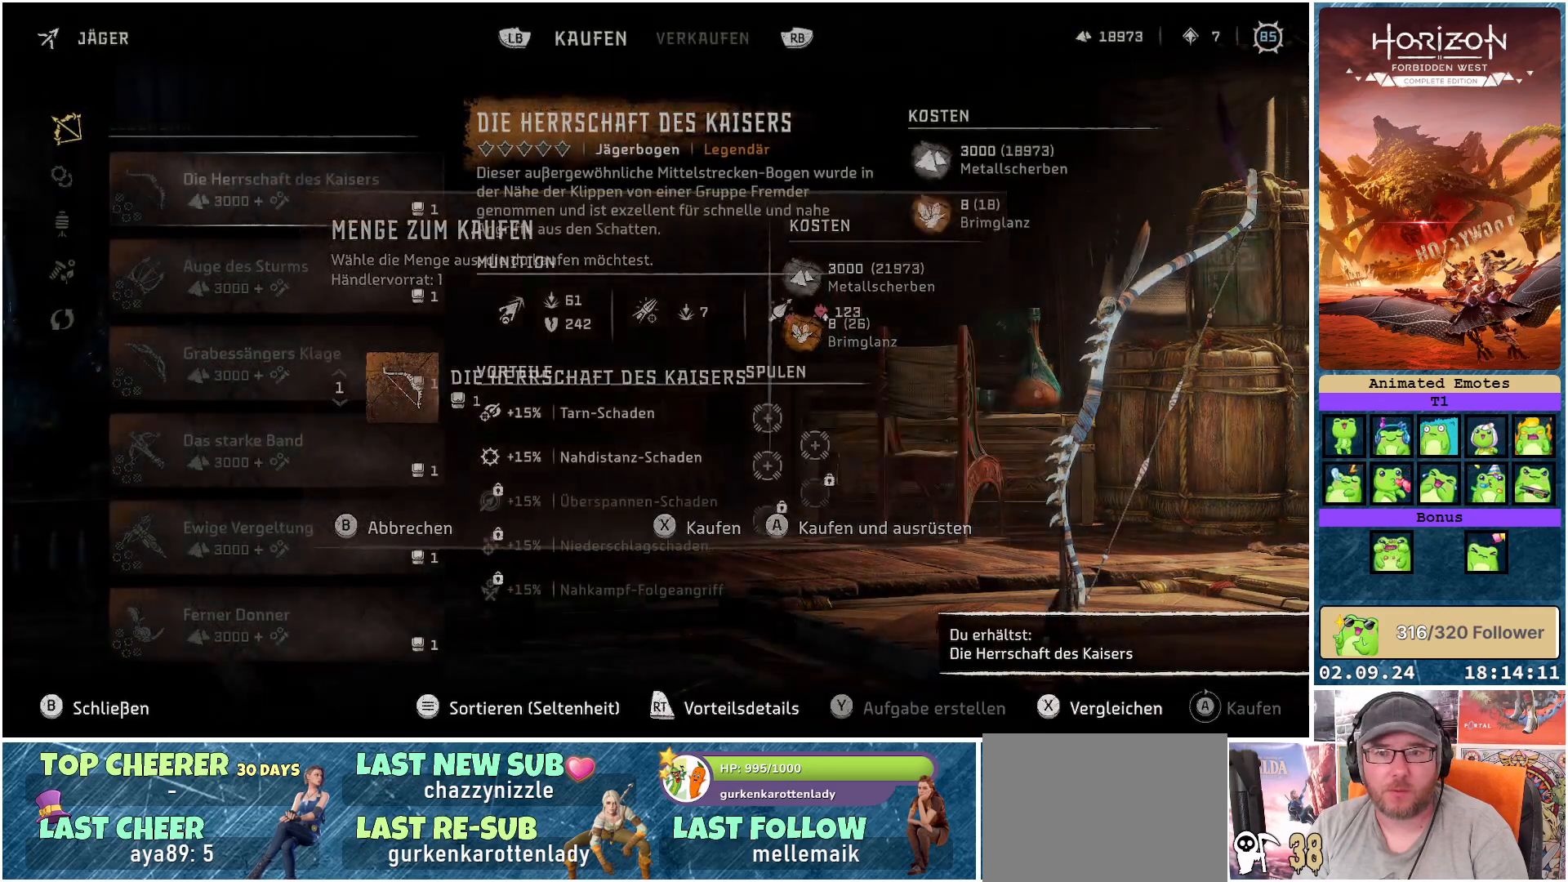
{"buttons": [], "left_stick": "center", "right_stick": "center", "events": []}
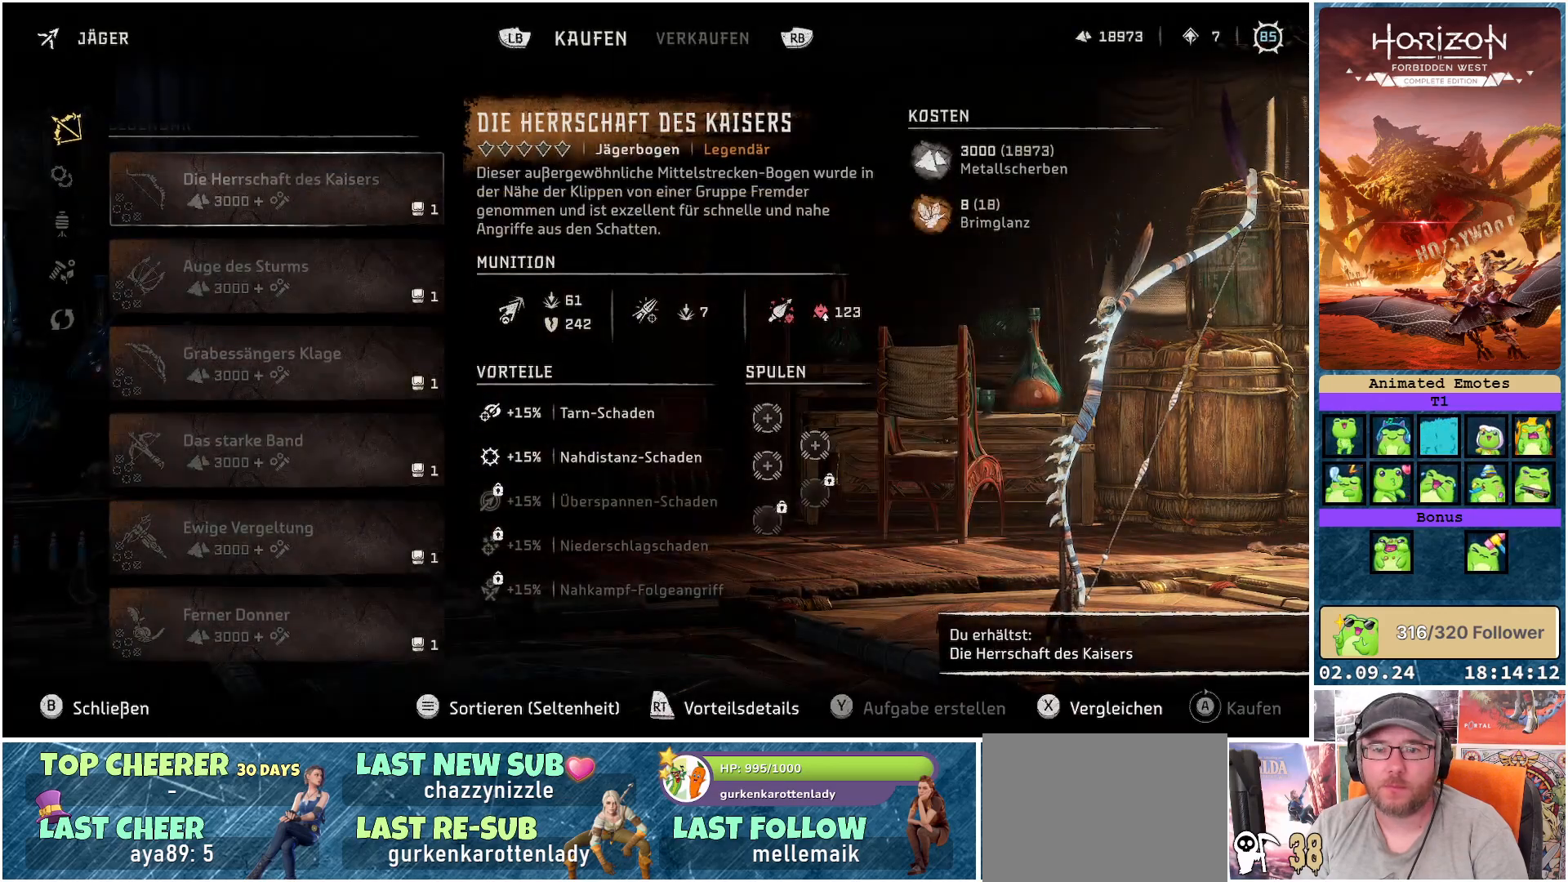
{"buttons": [], "left_stick": "down", "right_stick": "center", "events": [[333, "left_stick", "down"]]}
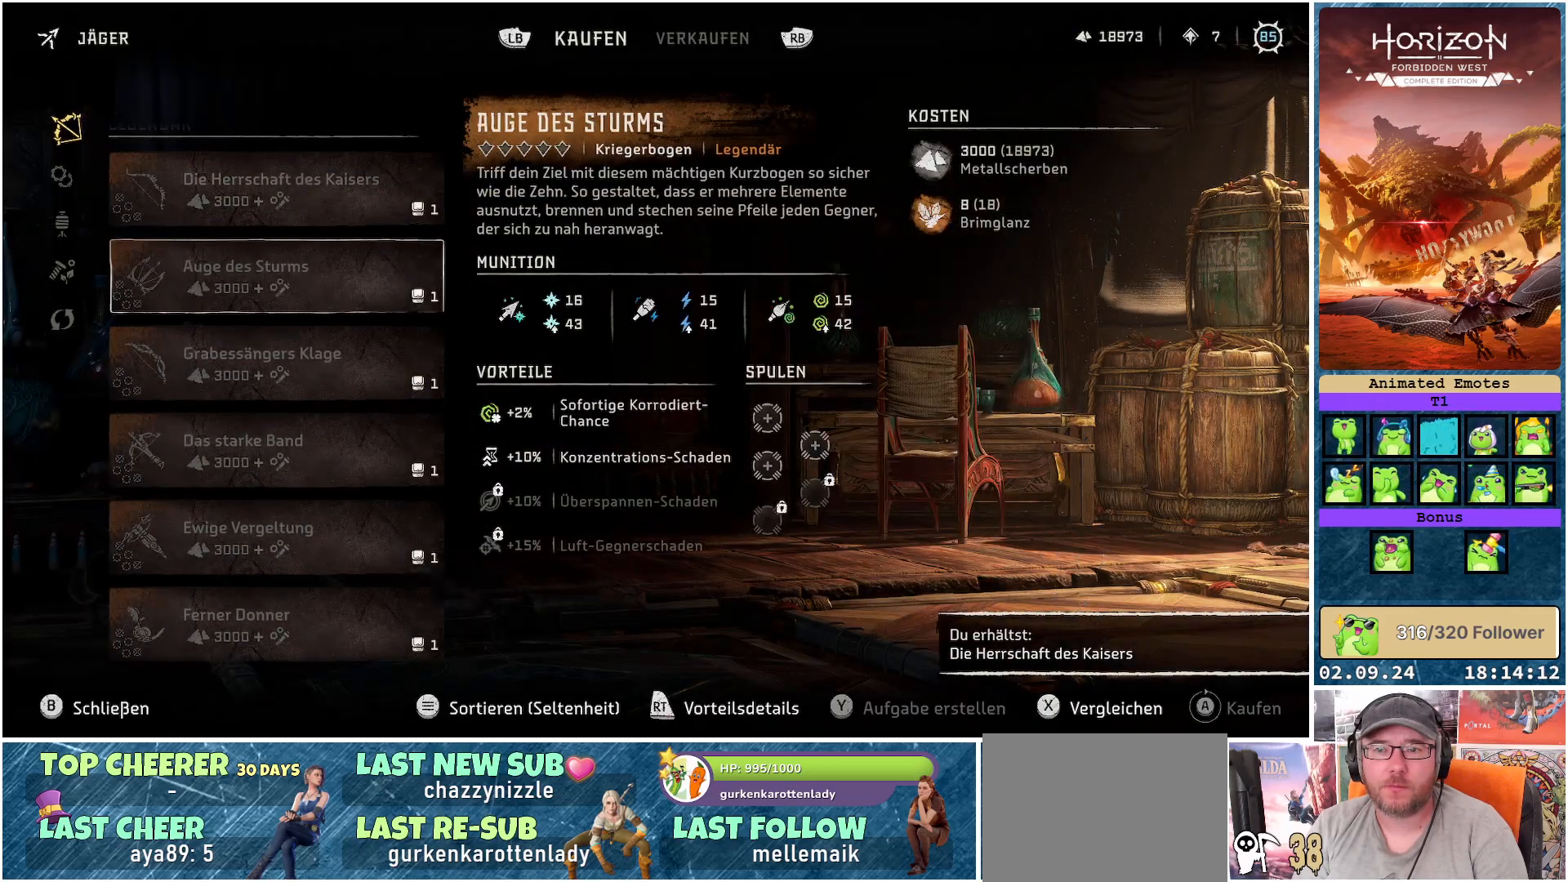
{"buttons": [], "left_stick": "up", "right_stick": "center", "events": [[83, "left_stick", "center"], [433, "left_stick", "up"]]}
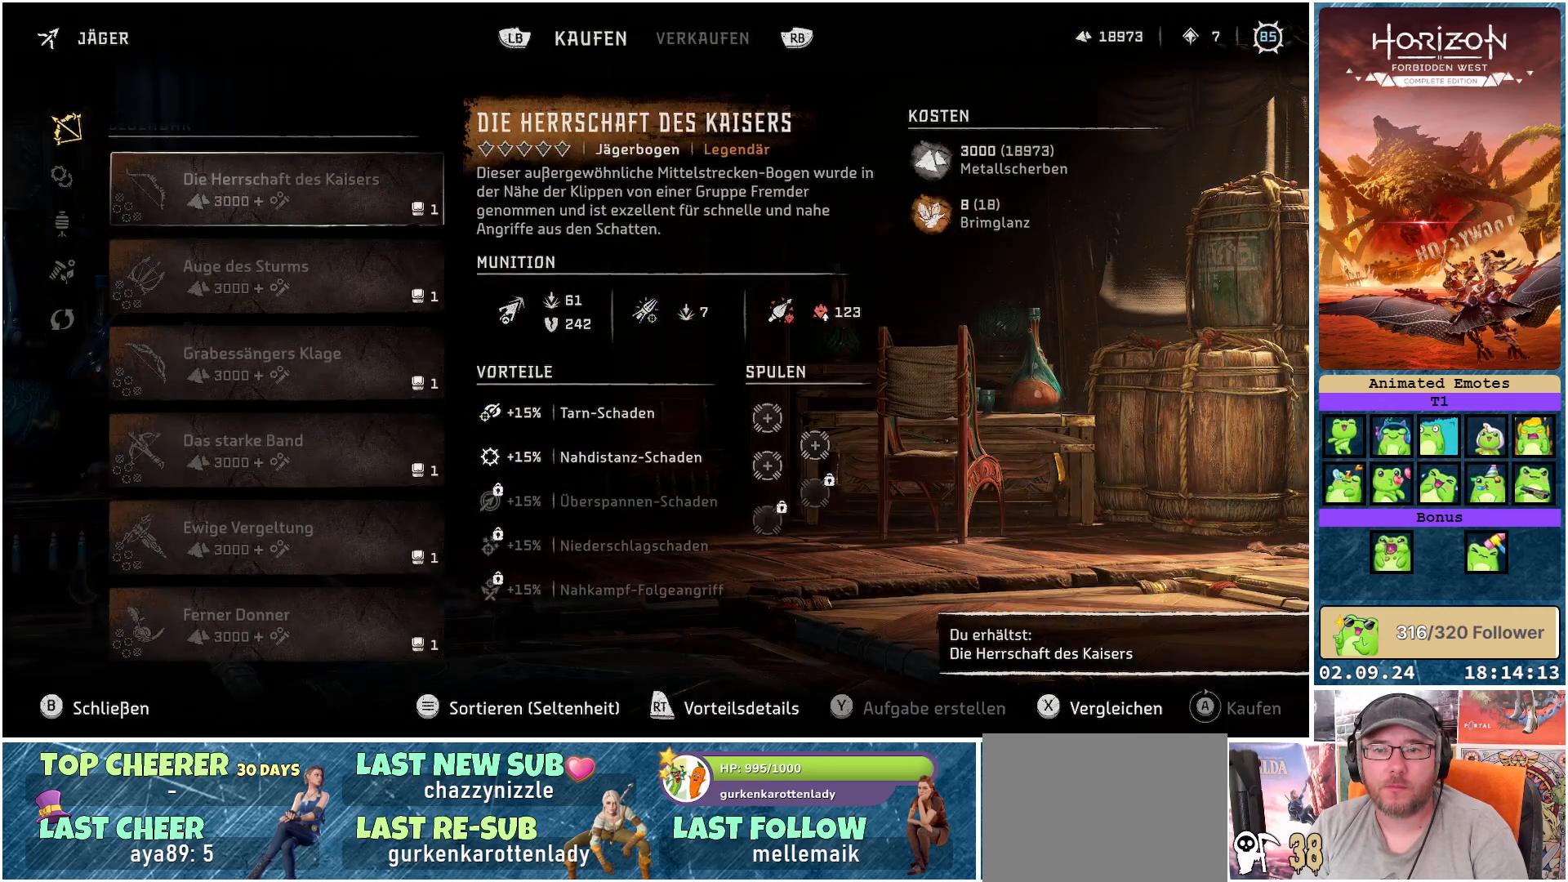
{"buttons": [], "left_stick": "up", "right_stick": "center", "events": [[100, "left_stick", "center"], [217, "left_stick", "up"], [383, "left_stick", "center"], [483, "left_stick", "up"]]}
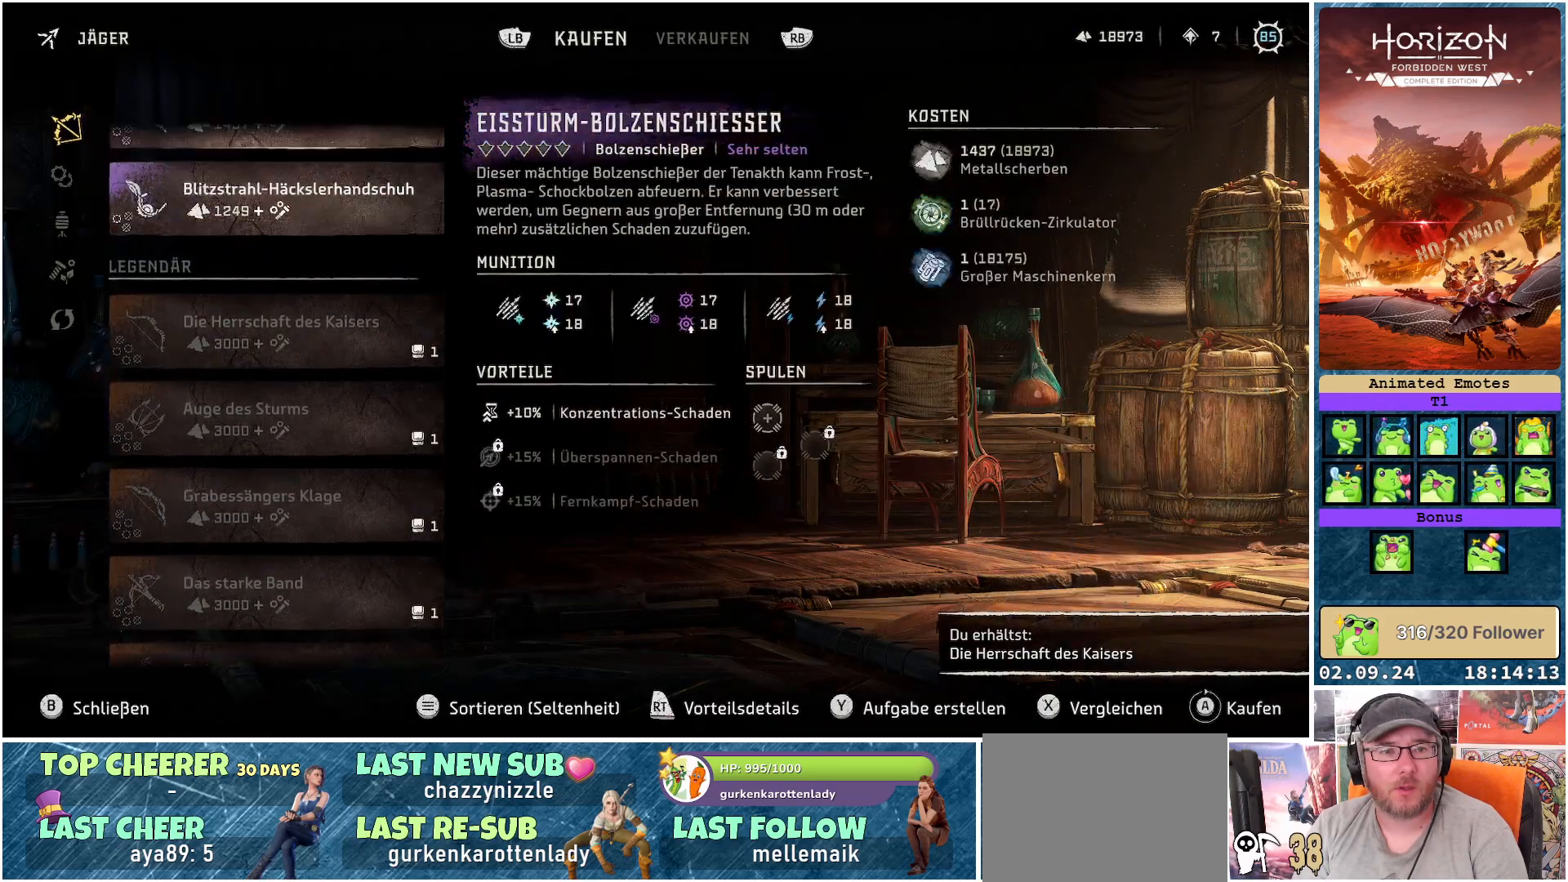
{"buttons": [], "left_stick": "center", "right_stick": "center", "events": [[133, "left_stick", "center"], [250, "left_stick", "up"], [433, "left_stick", "center"]]}
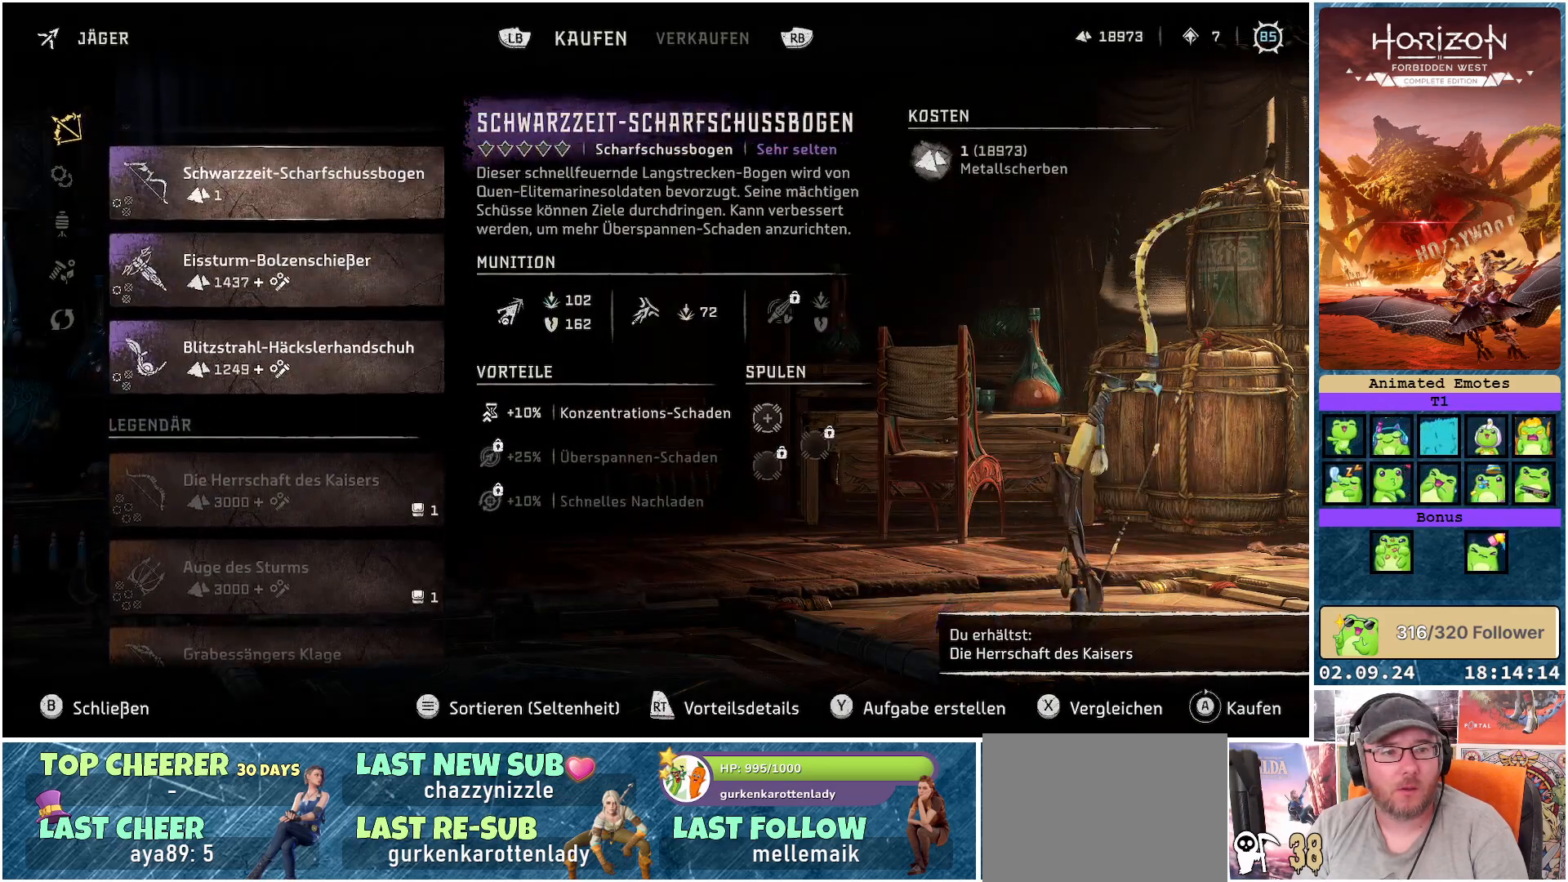
{"buttons": [], "left_stick": "center", "right_stick": "center", "events": [[17, "left_stick", "up"], [183, "left_stick", "center"], [317, "left_stick", "up"], [450, "left_stick", "center"]]}
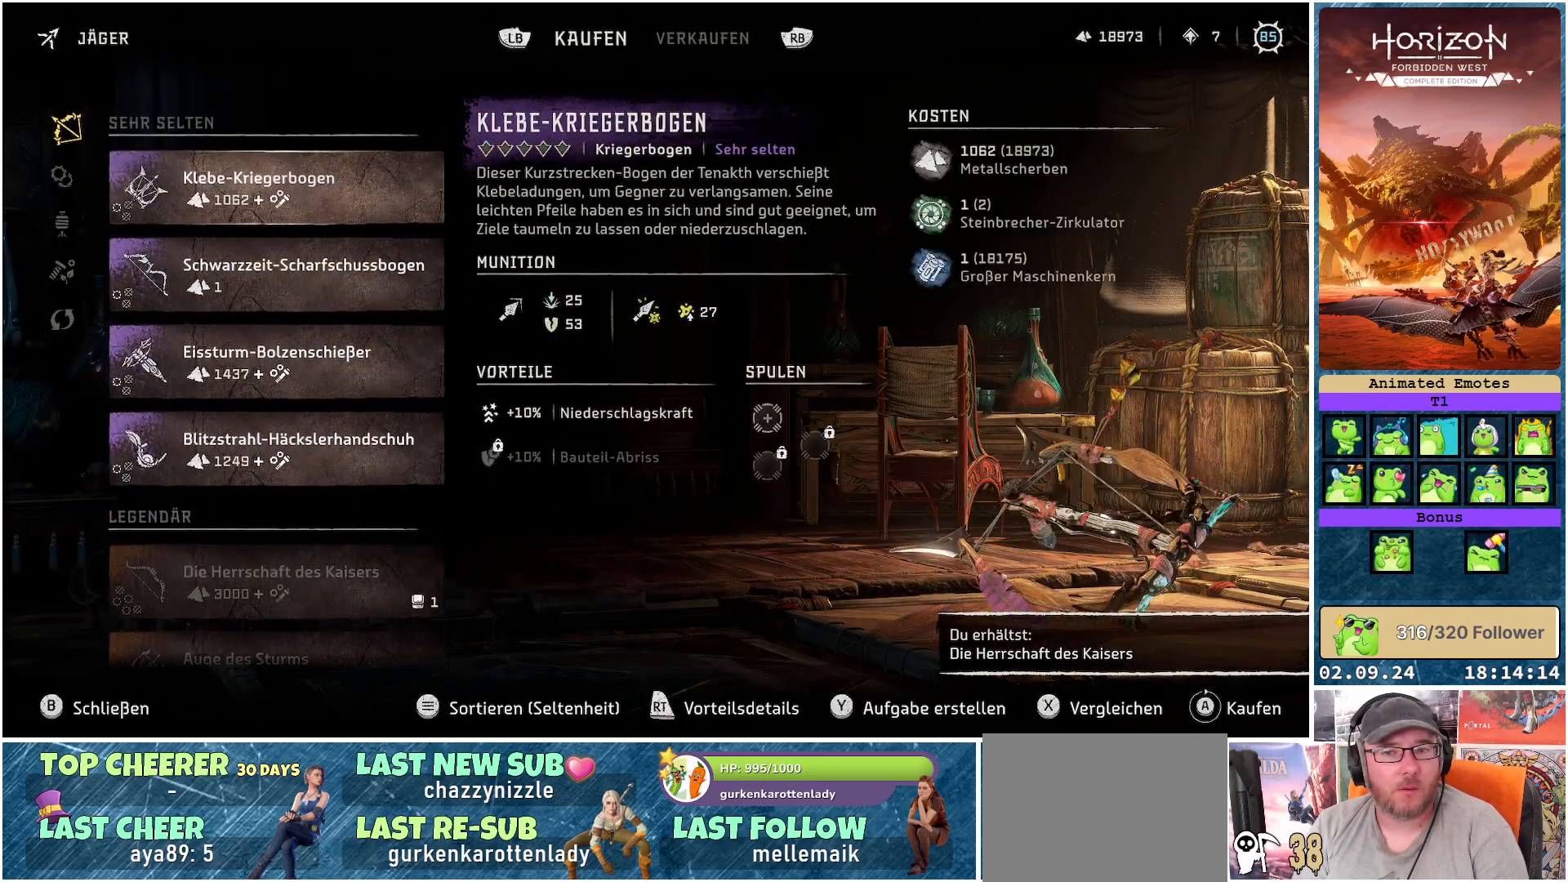
{"buttons": [], "left_stick": "center", "right_stick": "center", "events": [[83, "left_stick", "up"], [250, "left_stick", "center"]]}
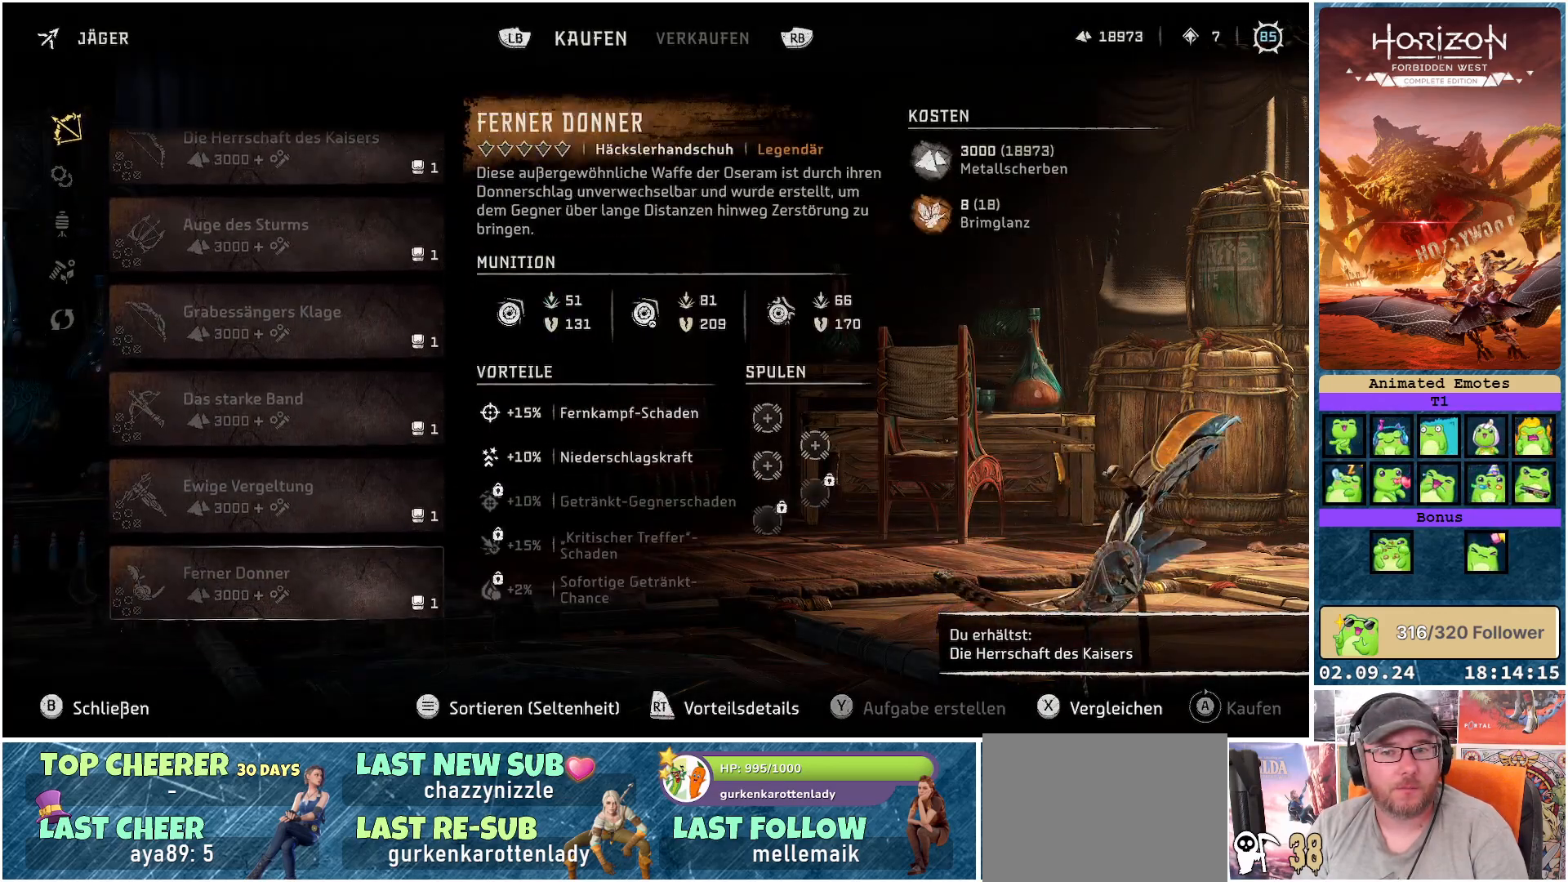
{"buttons": [], "left_stick": "center", "right_stick": "center", "events": [[283, "B", "down"], [400, "B", "up"]]}
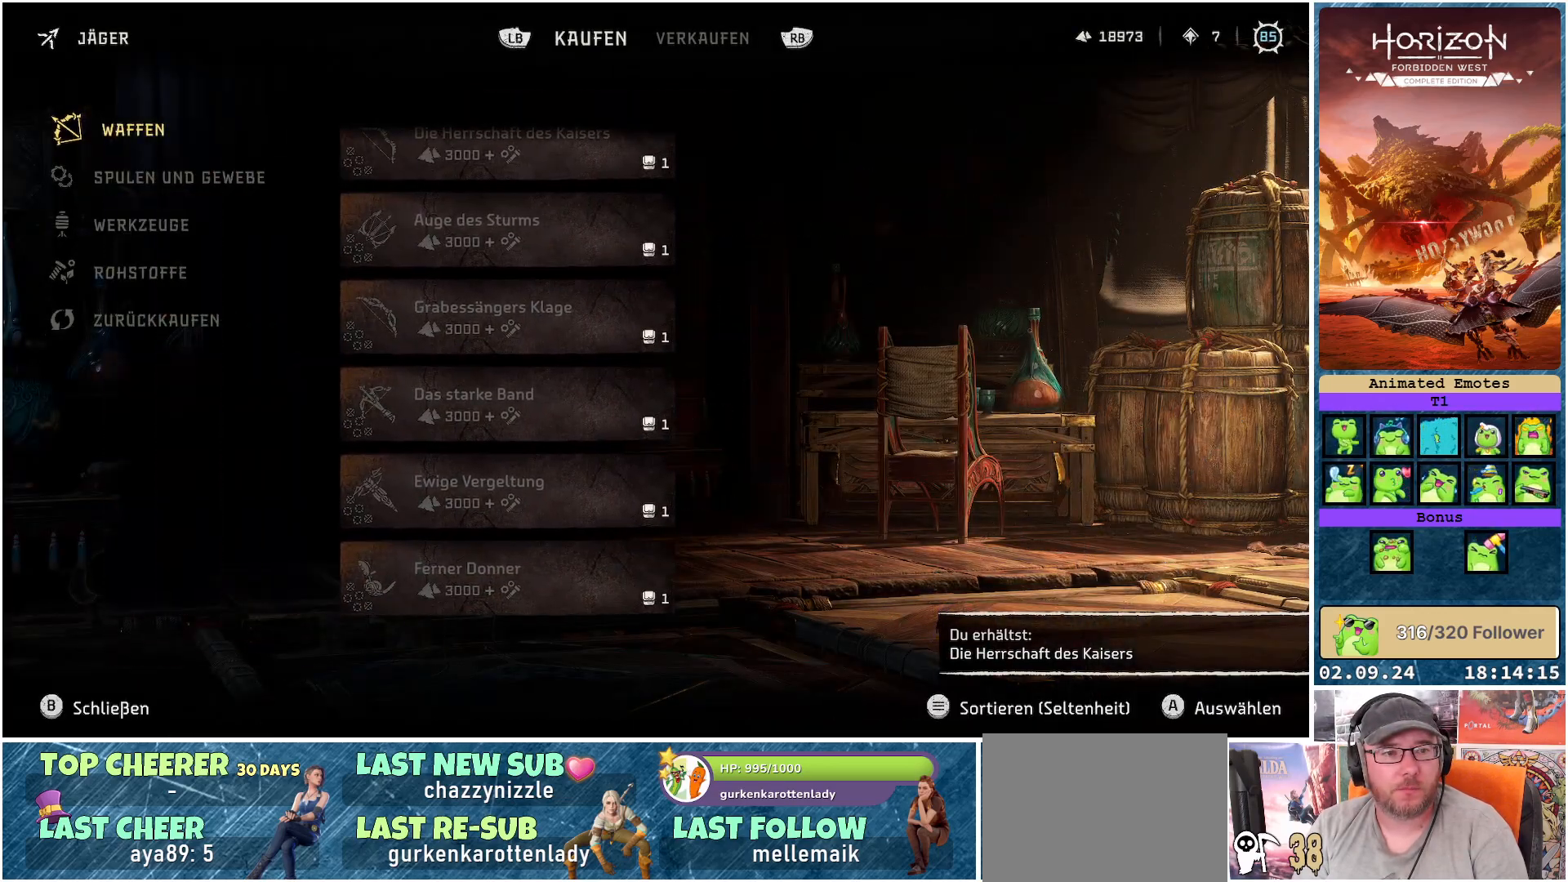
{"buttons": [], "left_stick": "center", "right_stick": "center", "events": [[167, "left_stick", "down"], [333, "left_stick", "center"]]}
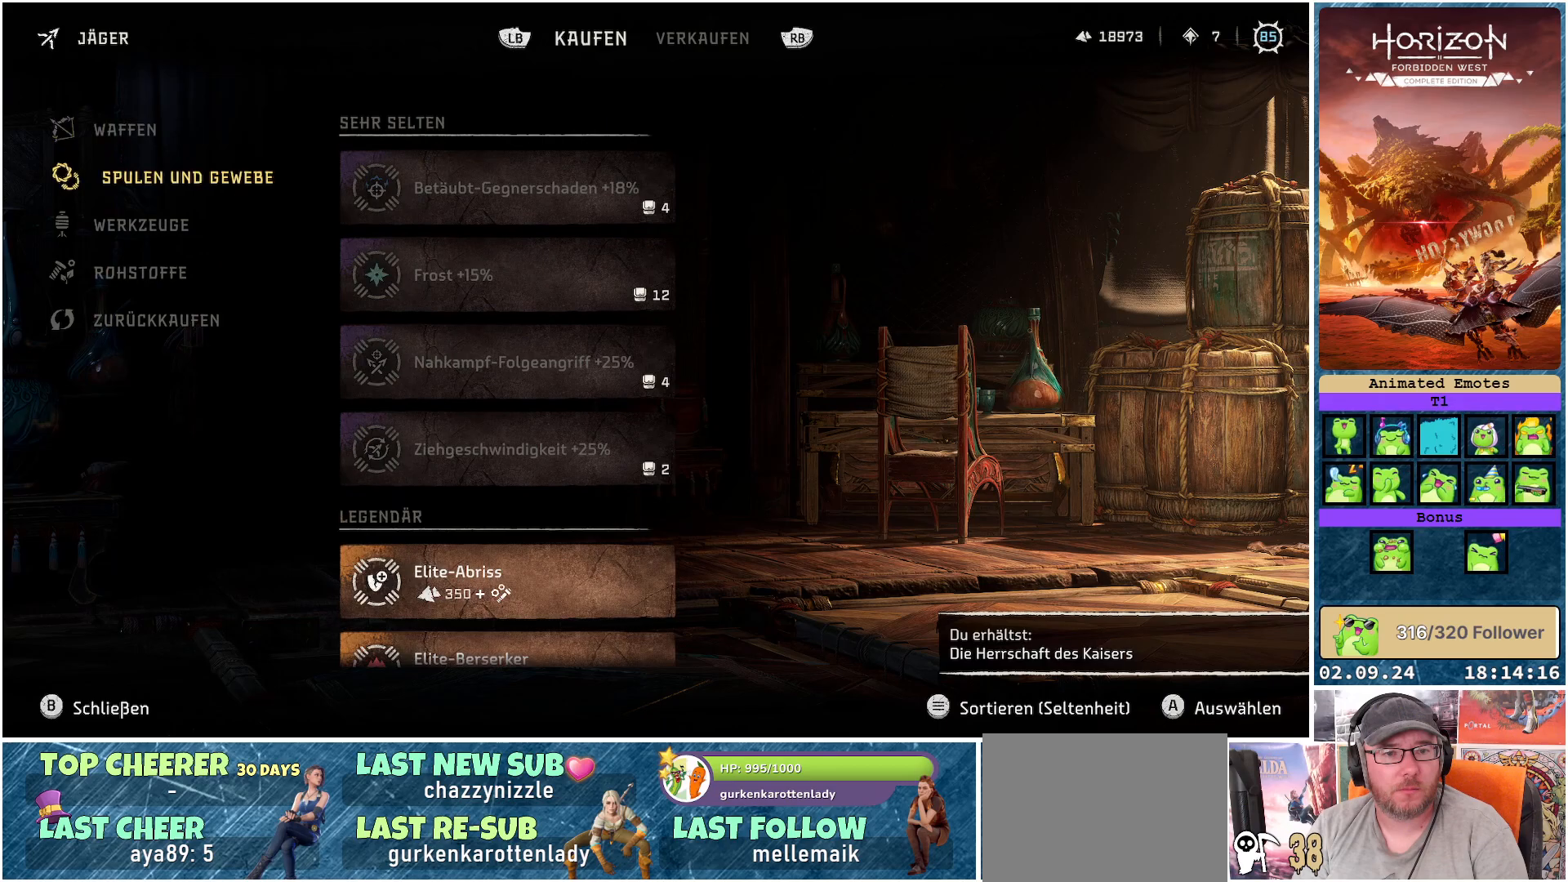
{"buttons": [], "left_stick": "center", "right_stick": "center", "events": [[33, "left_stick", "down"], [233, "left_stick", "center"]]}
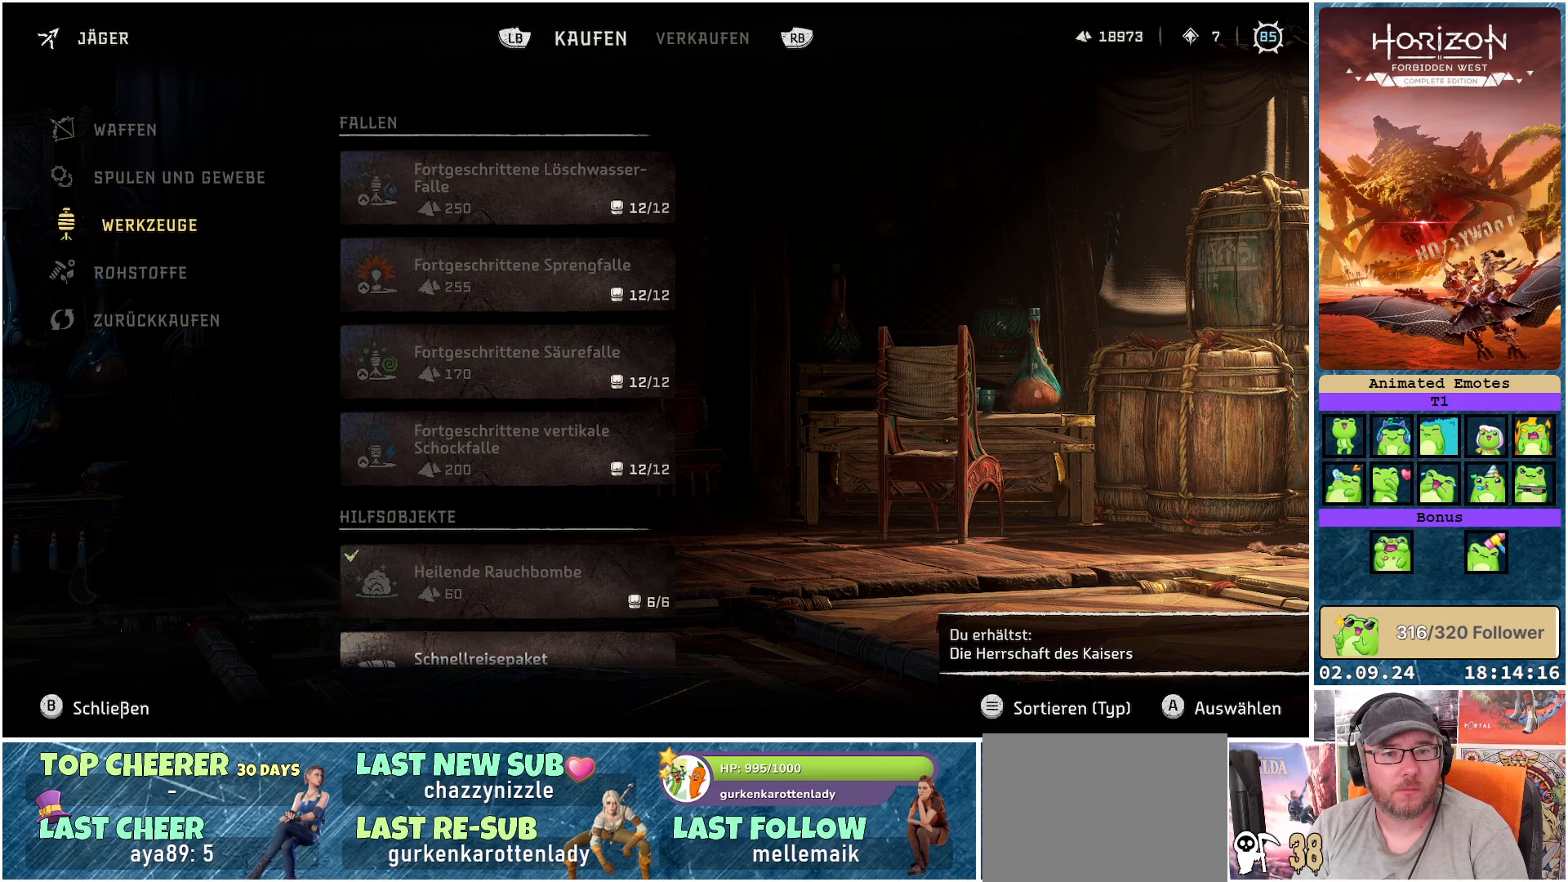
{"buttons": [], "left_stick": "center", "right_stick": "center", "events": [[17, "left_stick", "up"], [183, "left_stick", "center"]]}
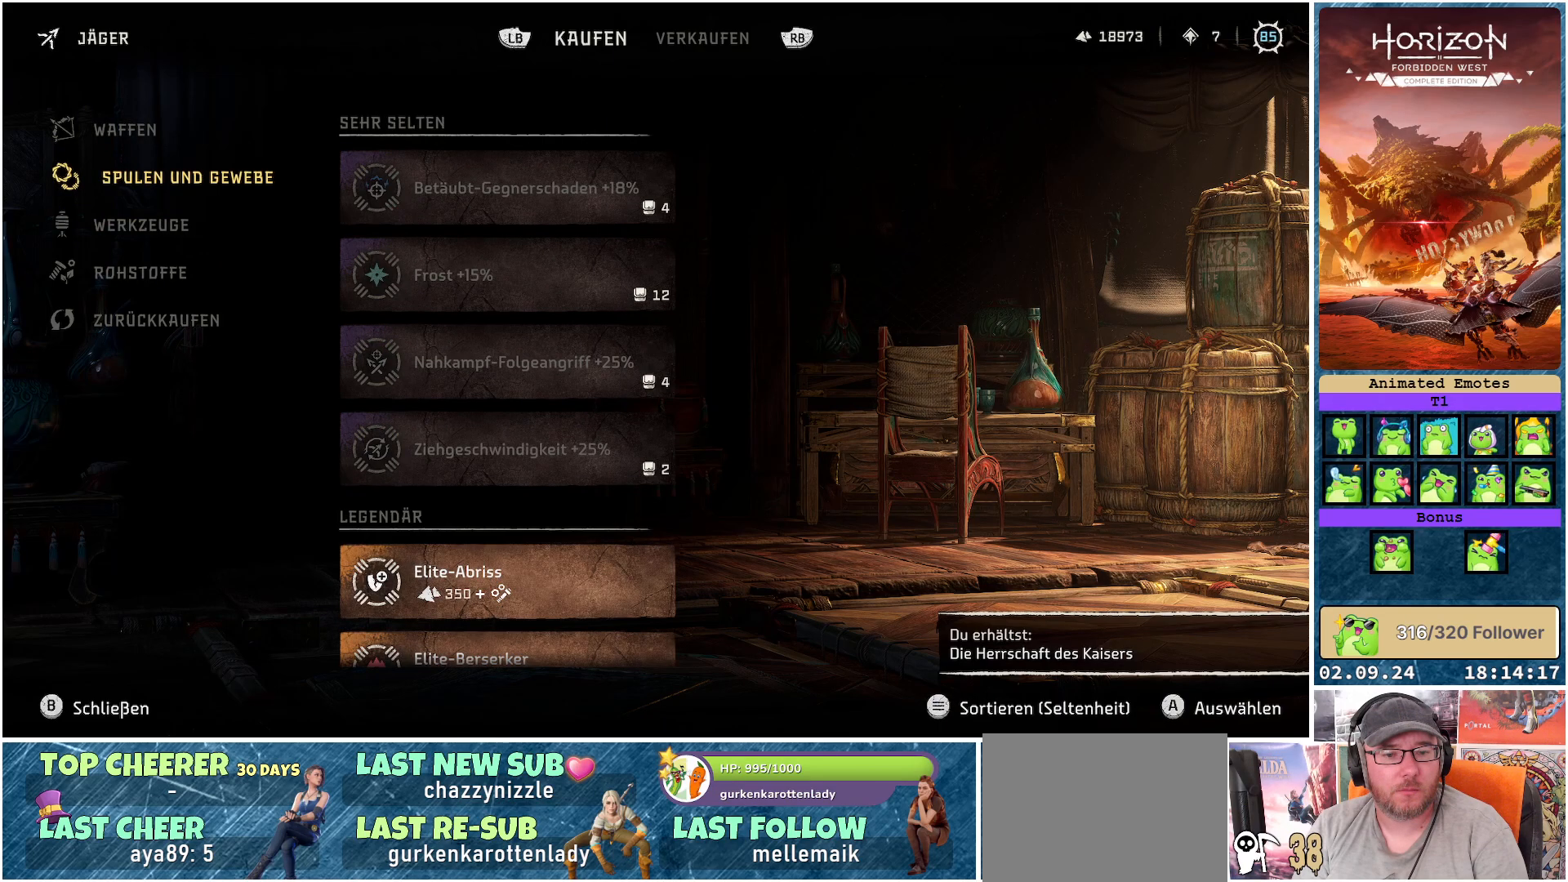
{"buttons": [], "left_stick": "center", "right_stick": "center", "events": [[317, "left_stick", "down"], [500, "left_stick", "center"]]}
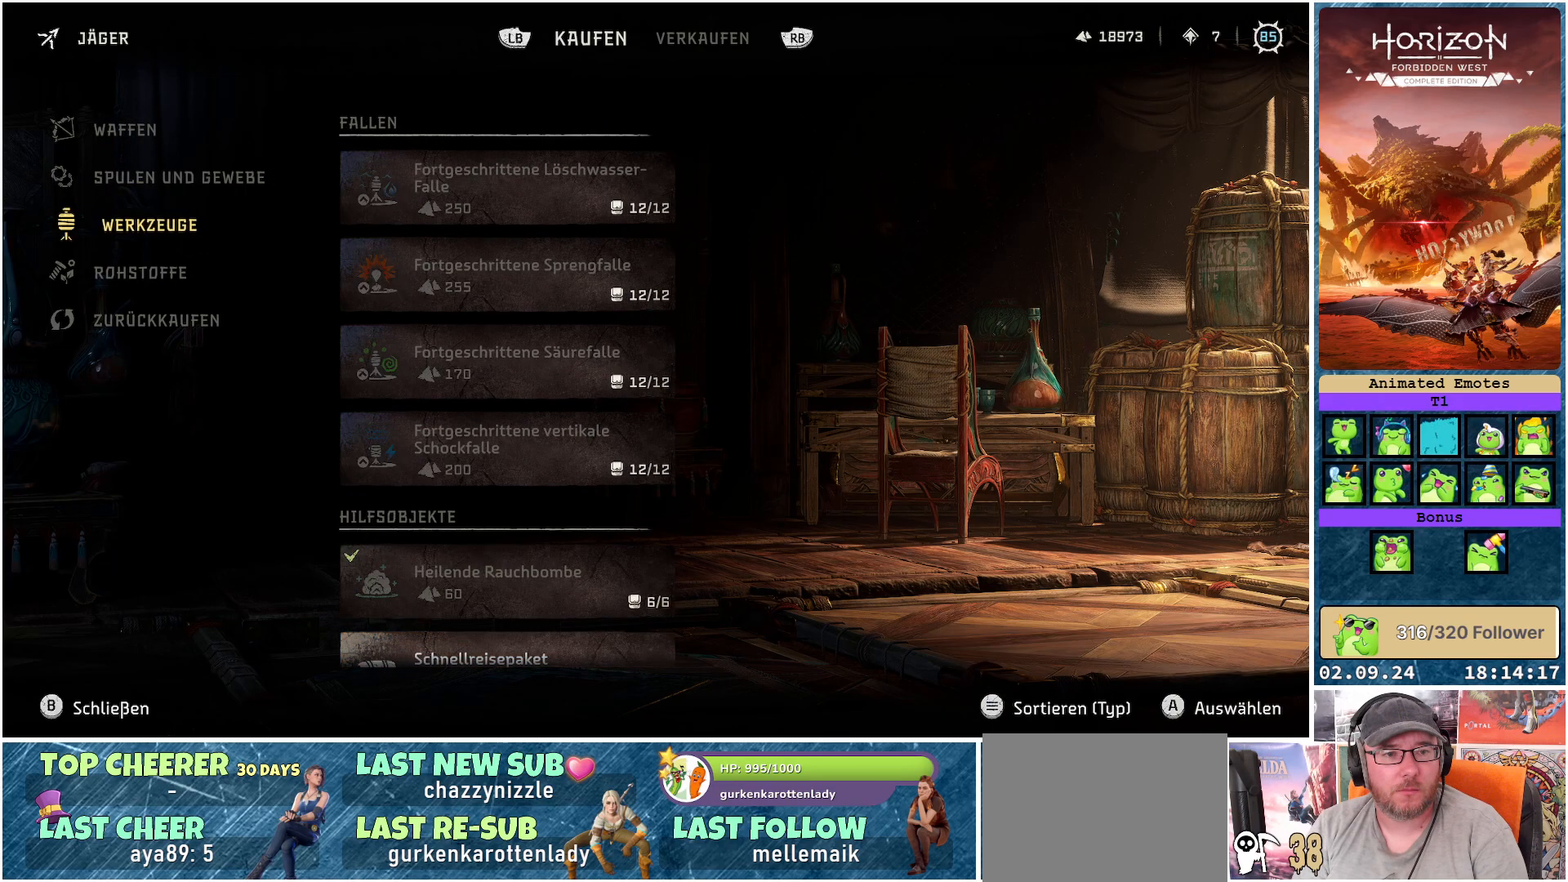
{"buttons": [], "left_stick": "down", "right_stick": "center", "events": [[133, "left_stick", "down"], [300, "left_stick", "center"], [450, "left_stick", "down"]]}
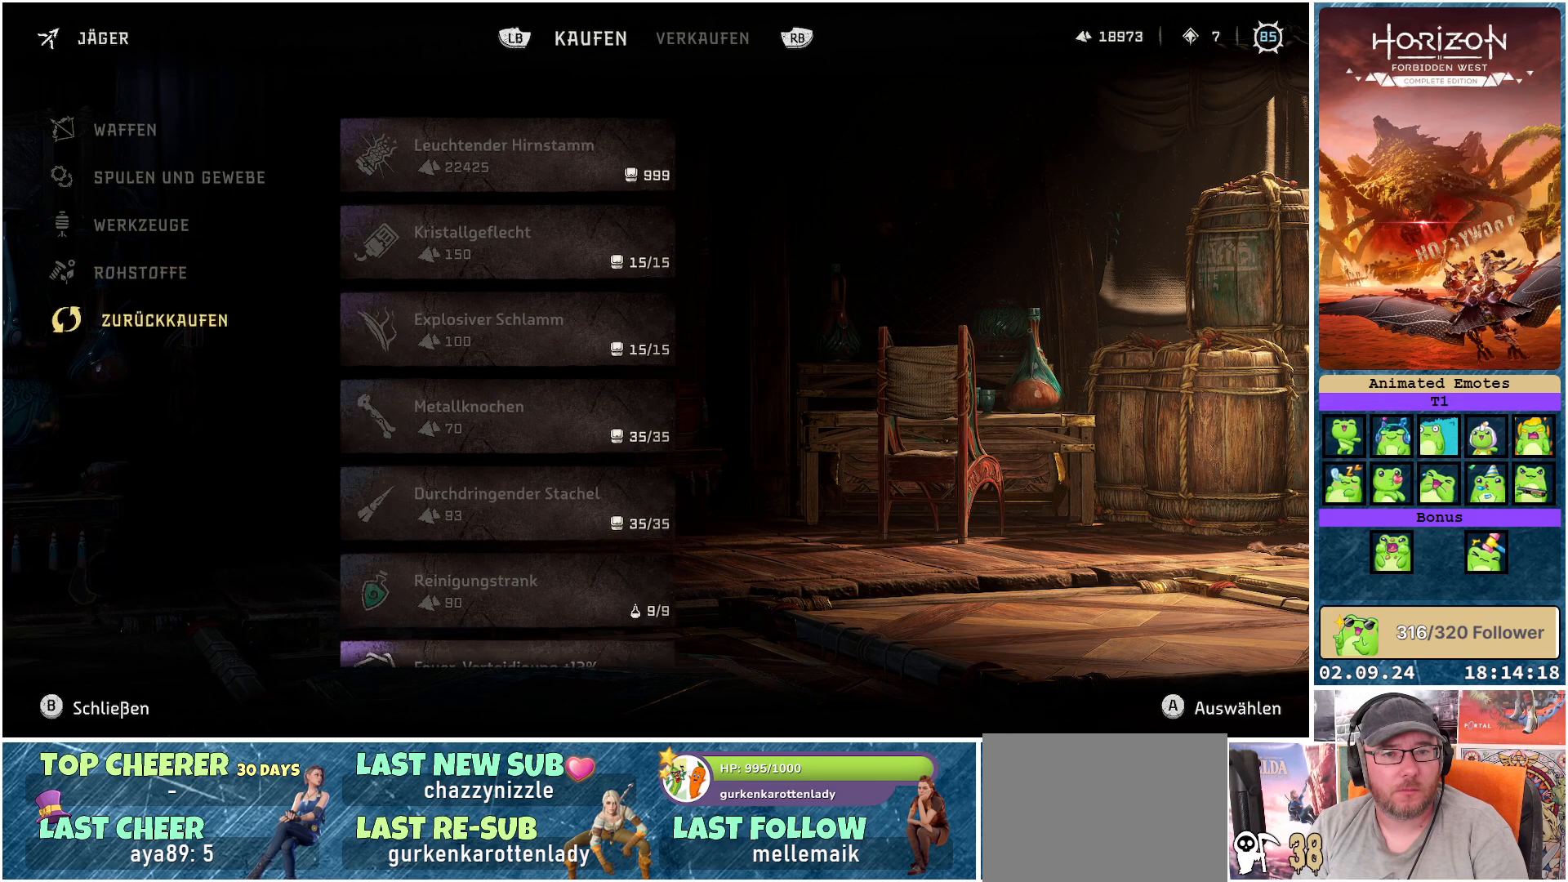
{"buttons": [], "left_stick": "center", "right_stick": "center", "events": [[117, "left_stick", "center"]]}
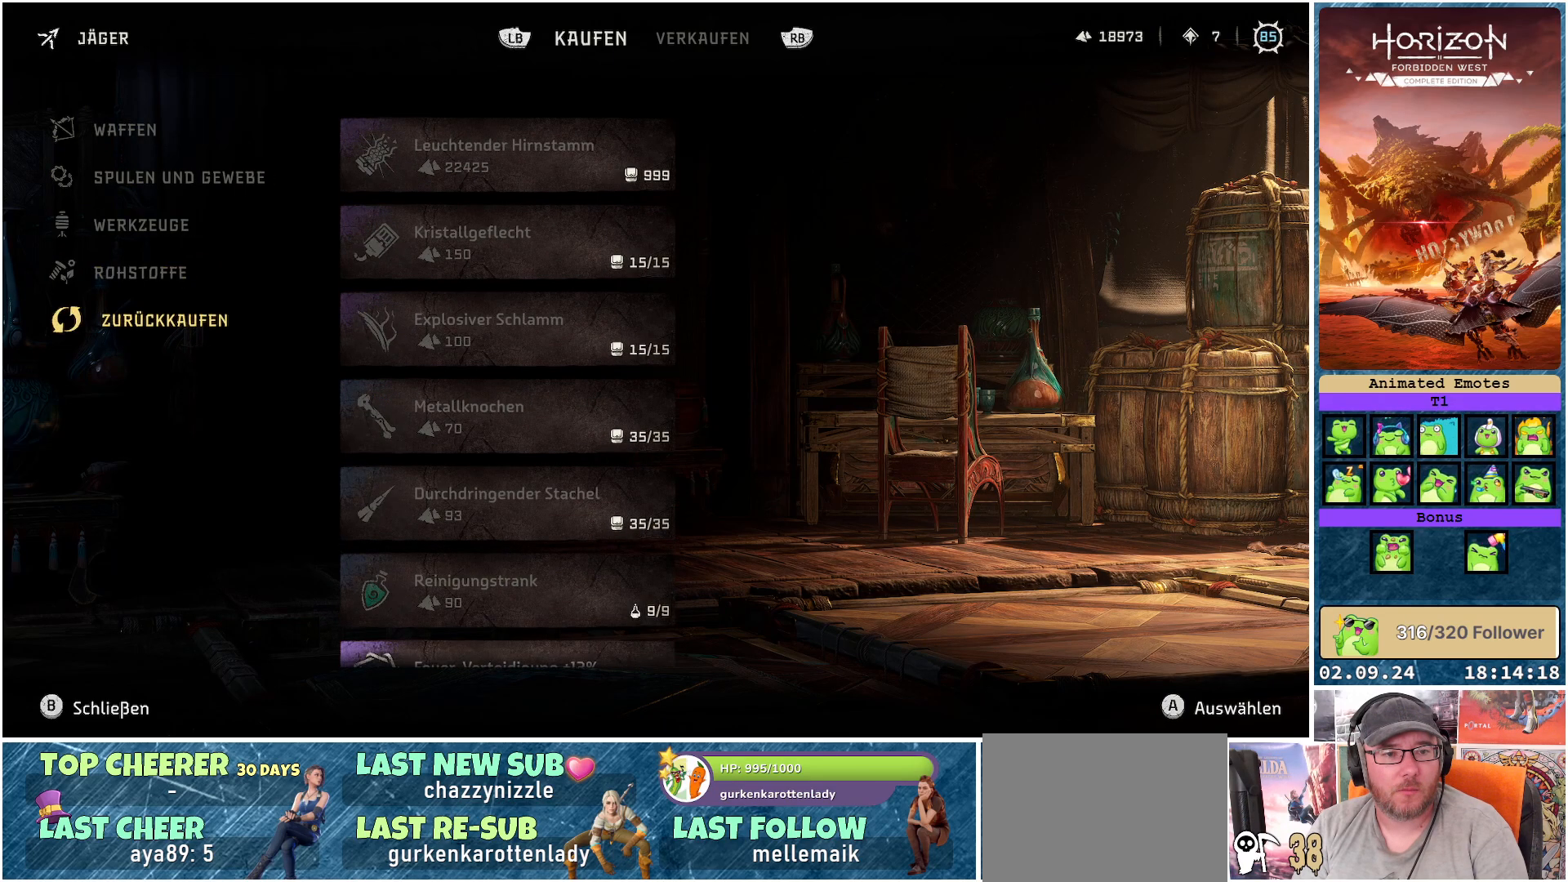
{"buttons": [], "left_stick": "center", "right_stick": "center", "events": [[100, "B", "down"], [200, "B", "up"]]}
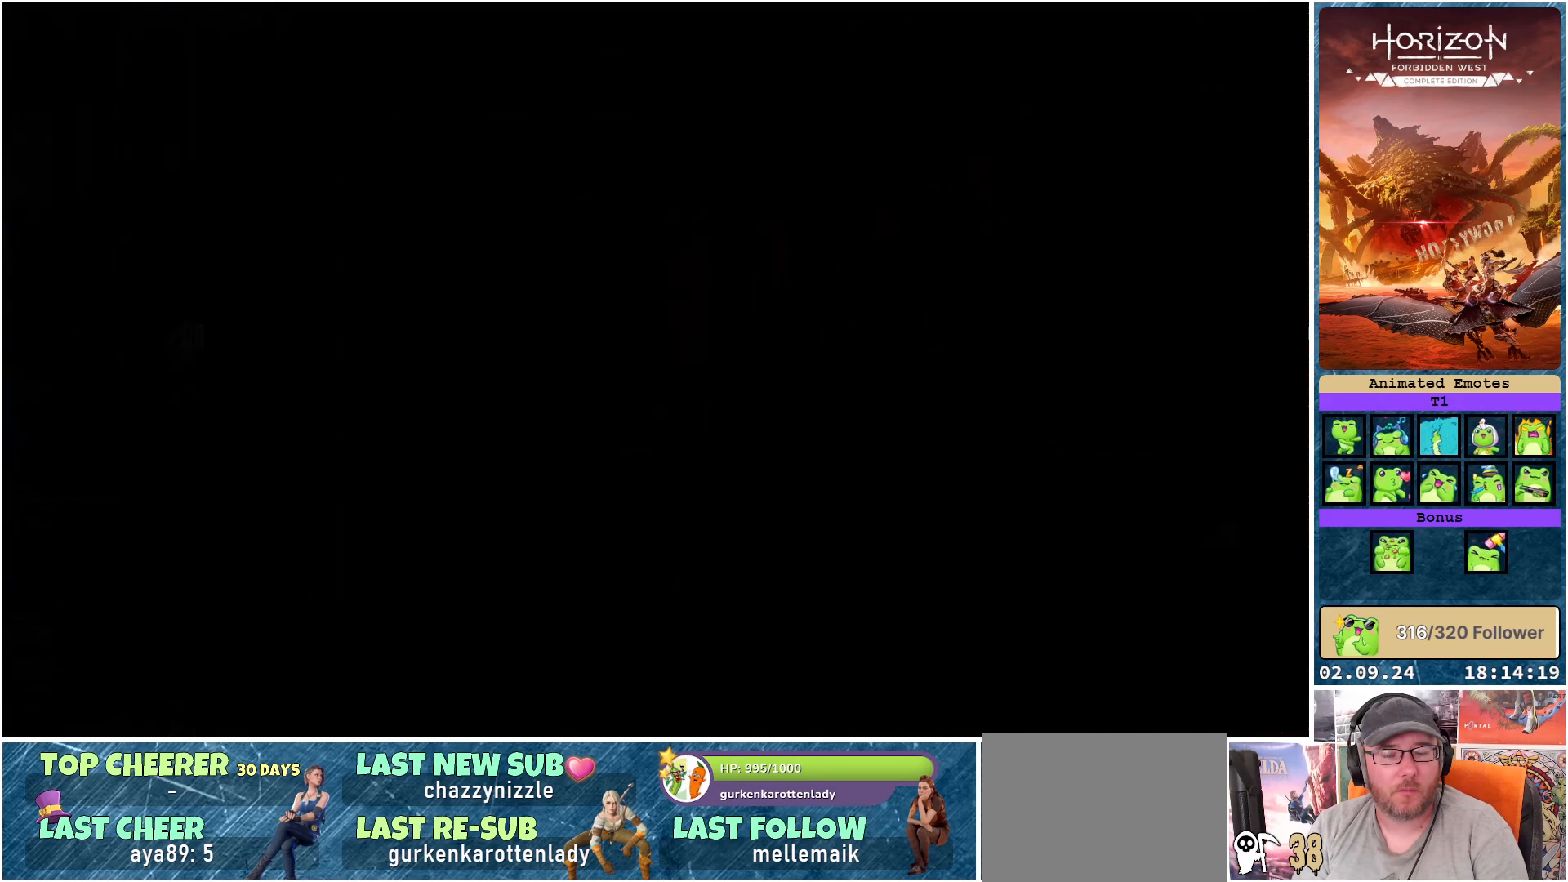
{"buttons": [], "left_stick": "center", "right_stick": "left", "events": [[500, "right_stick", "left"]]}
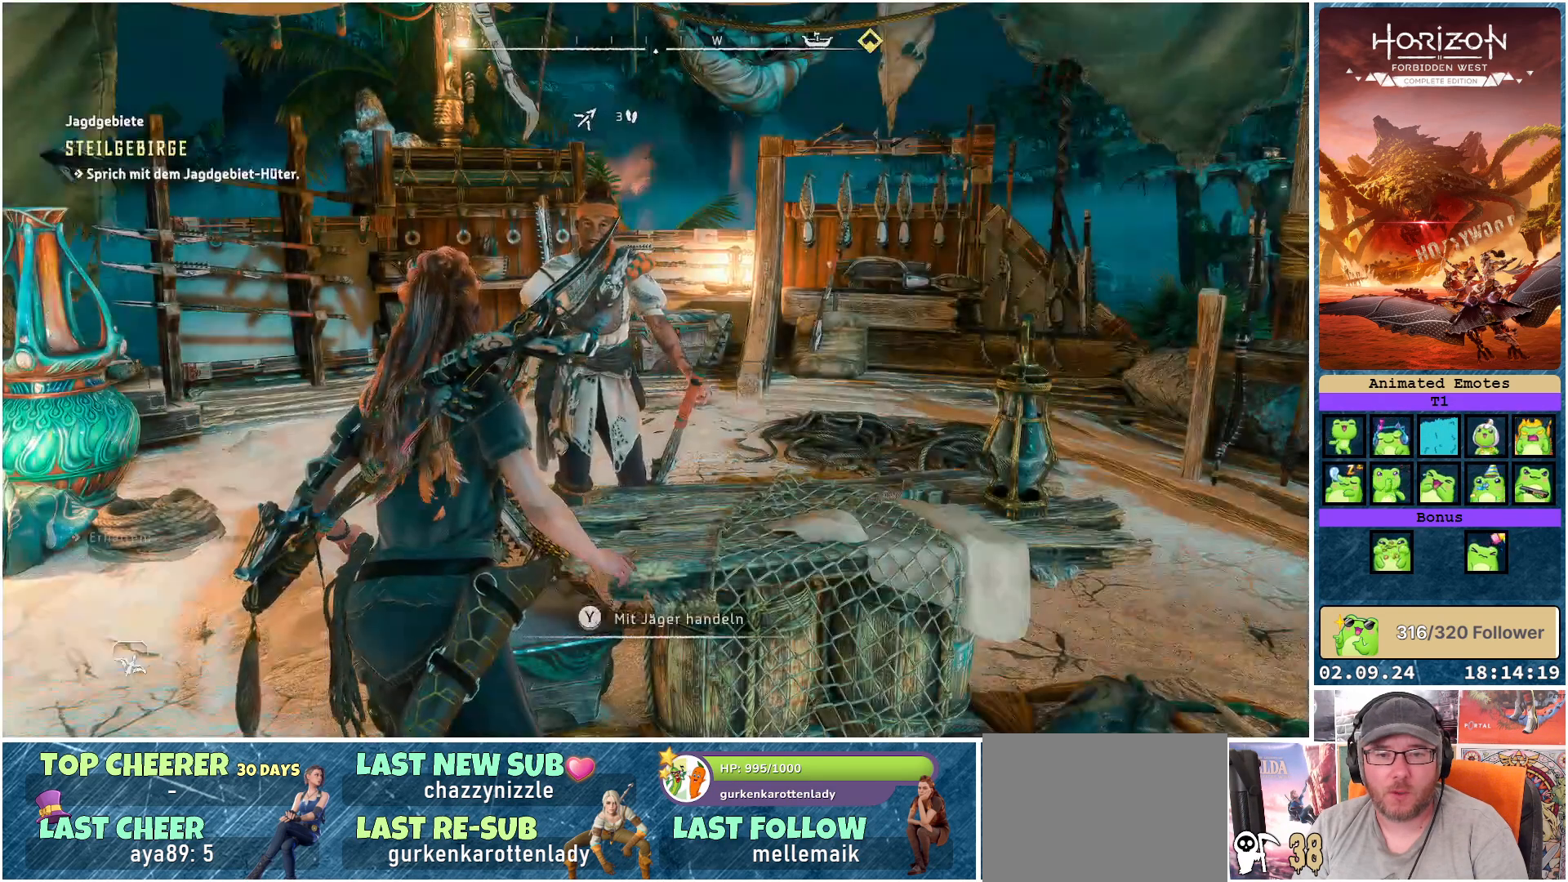
{"buttons": [], "left_stick": "center", "right_stick": "left", "events": []}
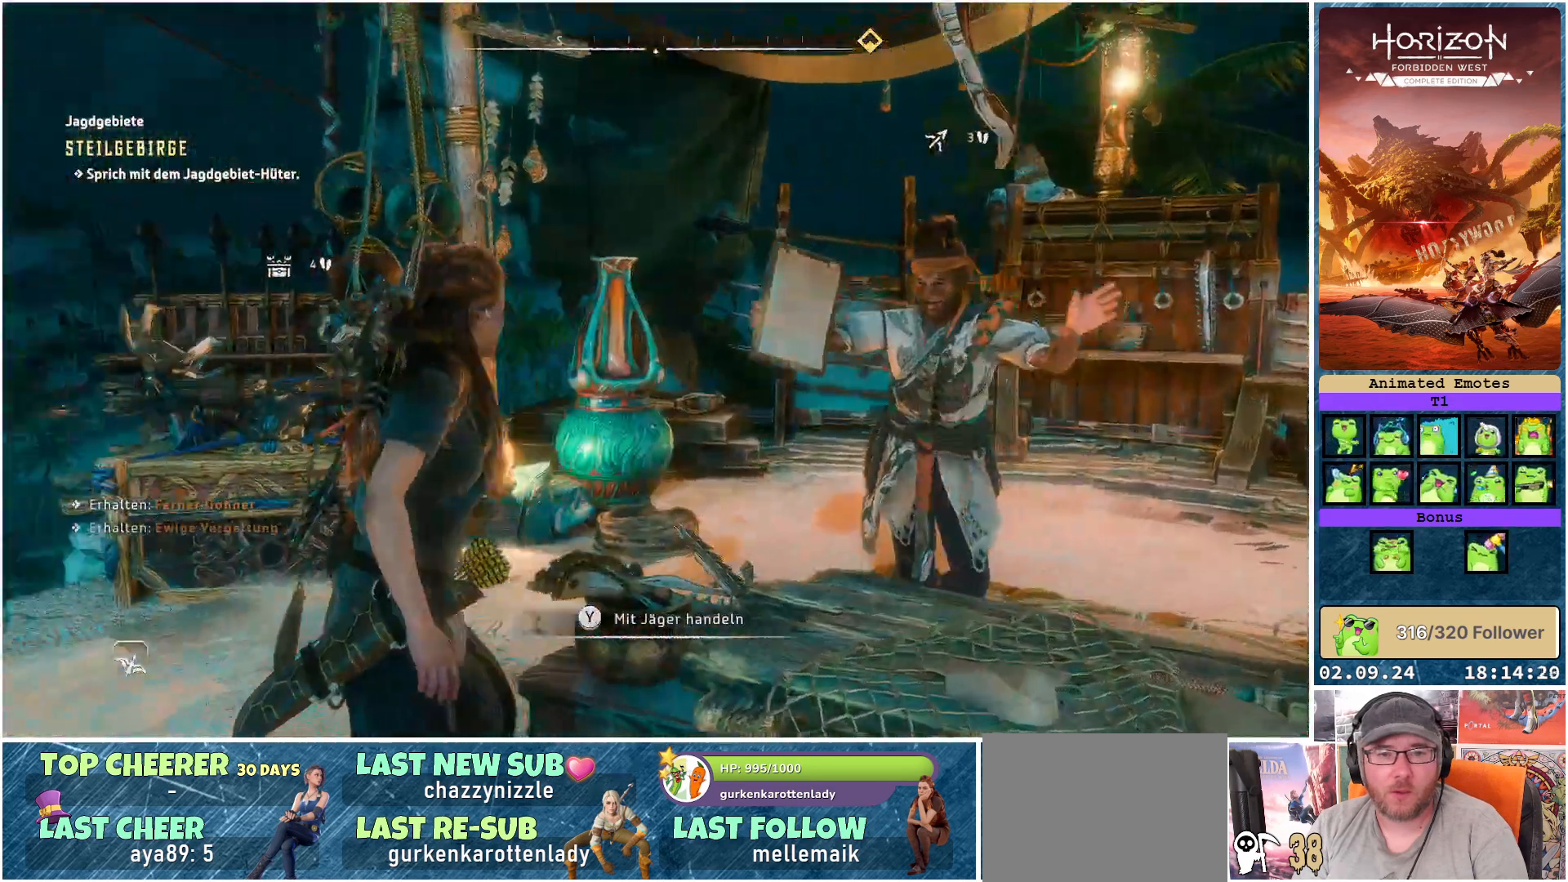
{"buttons": [], "left_stick": "center", "right_stick": "center", "events": [[367, "right_stick", "center"]]}
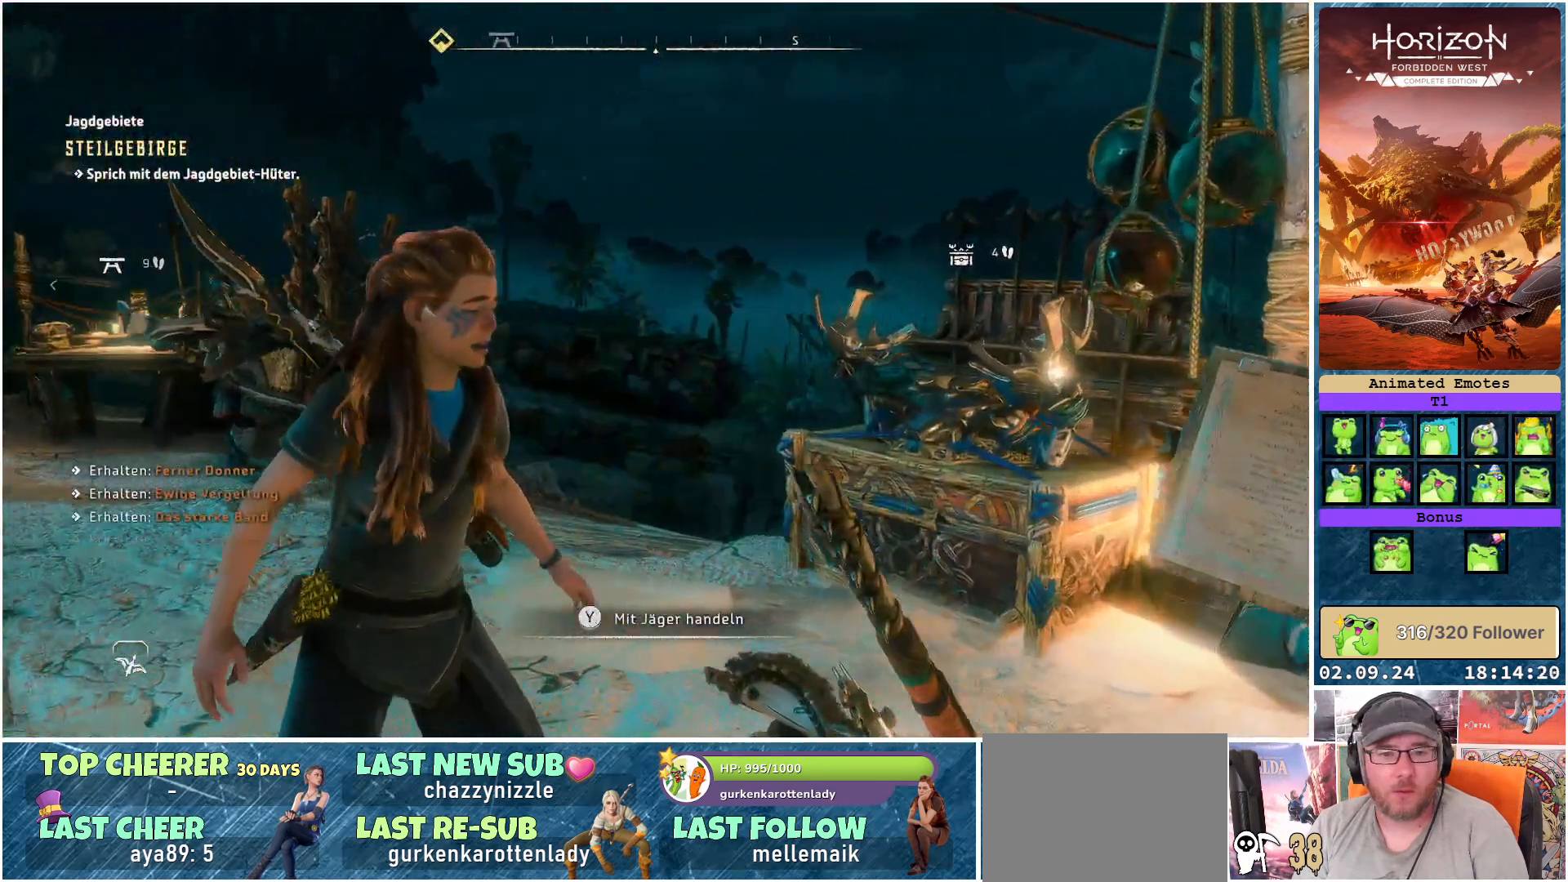
{"buttons": [], "left_stick": "up", "right_stick": "left", "events": [[100, "left_stick", "up-left"], [133, "right_stick", "left"], [300, "left_stick", "up"]]}
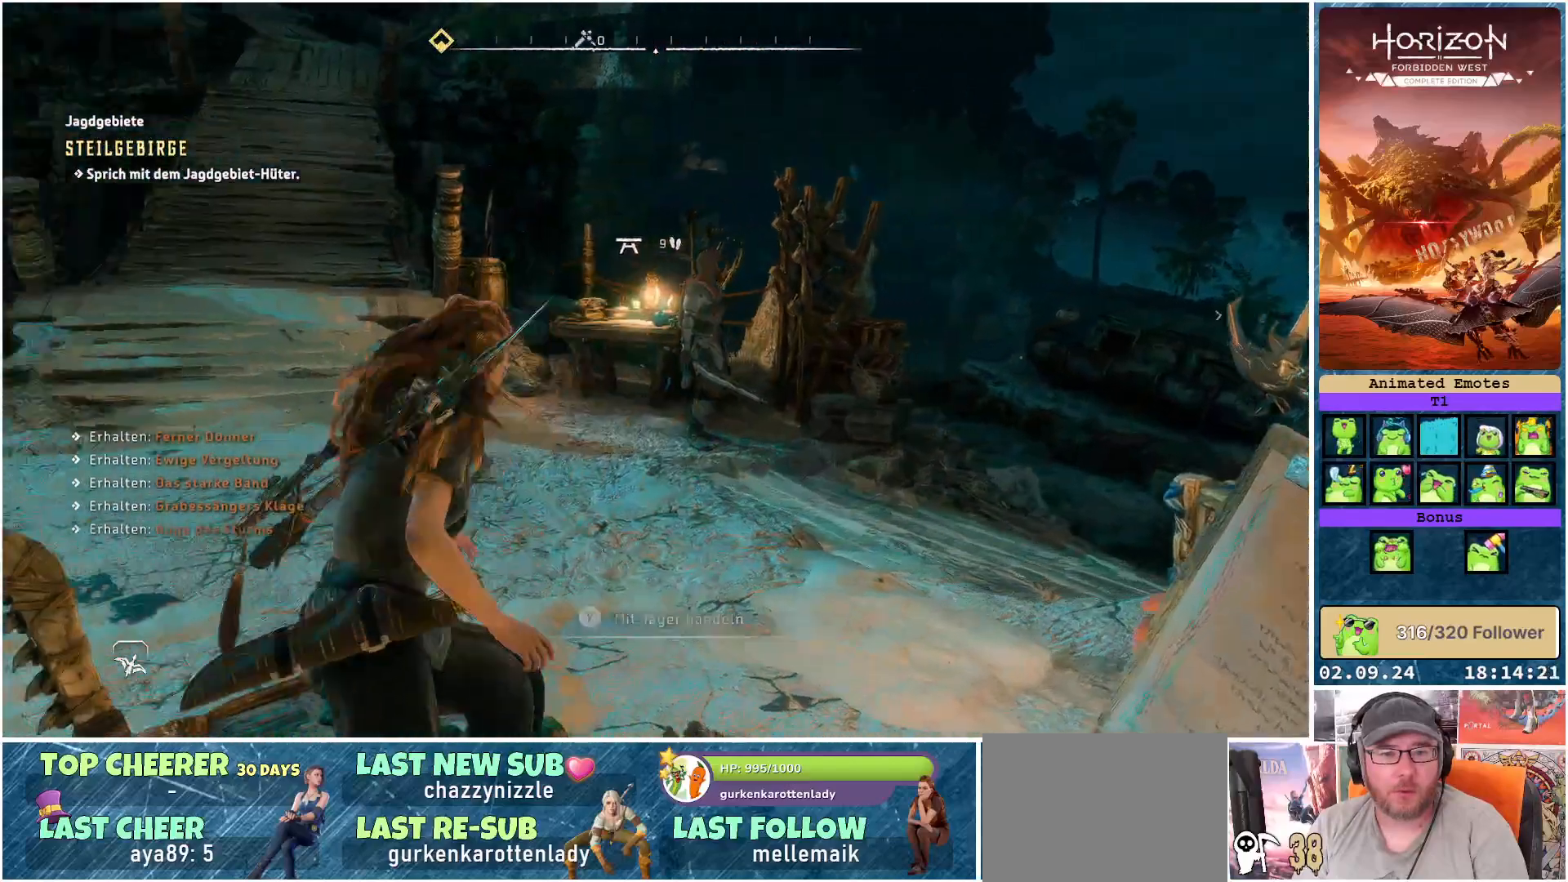
{"buttons": [], "left_stick": "up", "right_stick": "center", "events": [[100, "right_stick", "center"]]}
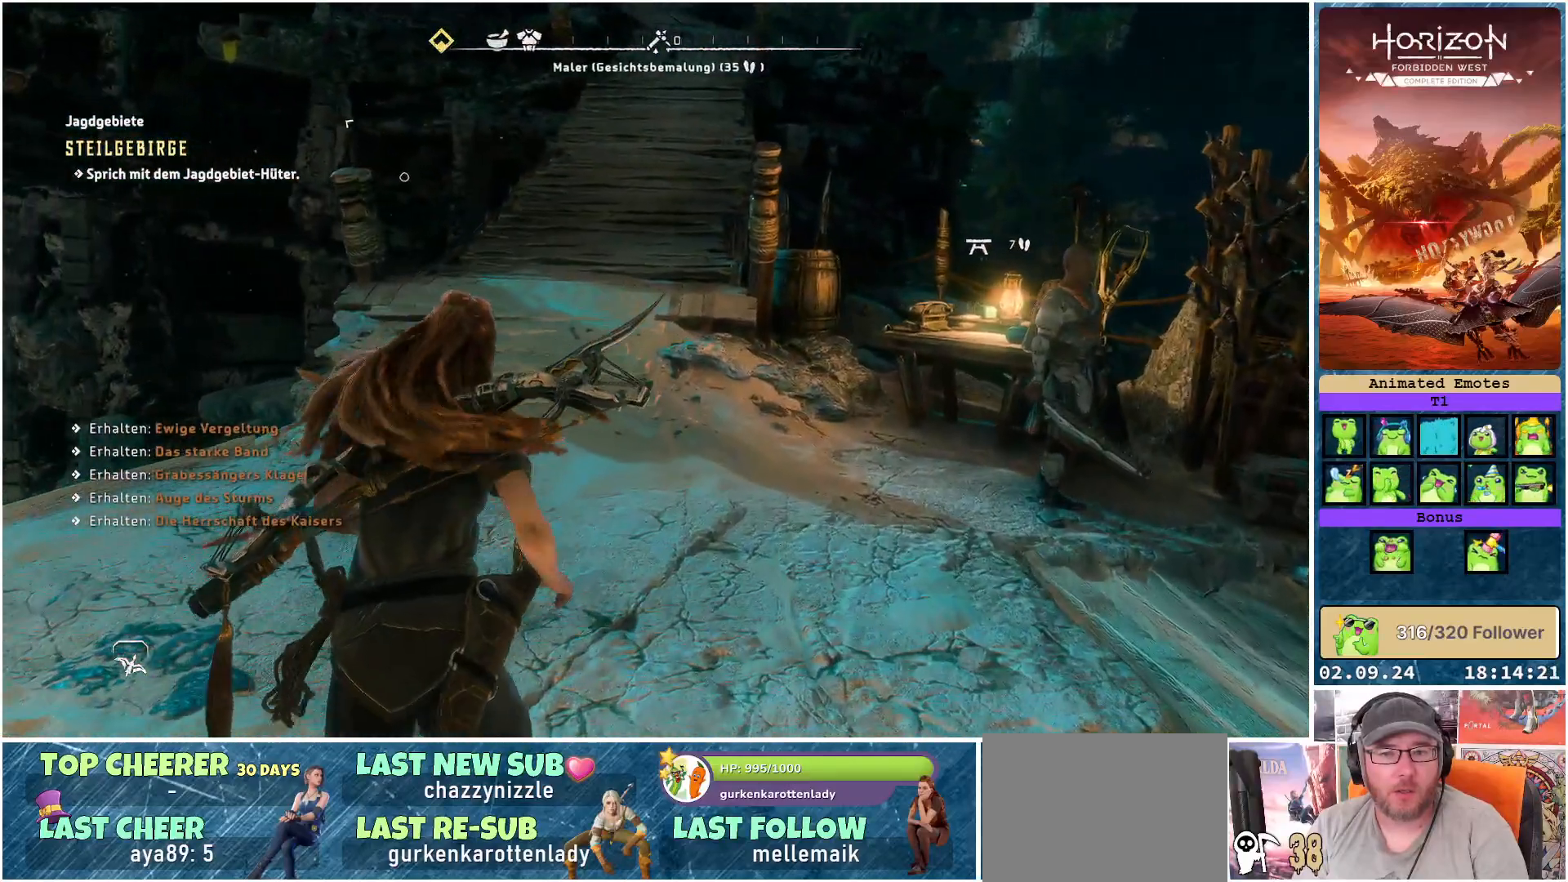
{"buttons": [], "left_stick": "up", "right_stick": "center", "events": [[183, "right_stick", "up-left"], [350, "right_stick", "center"]]}
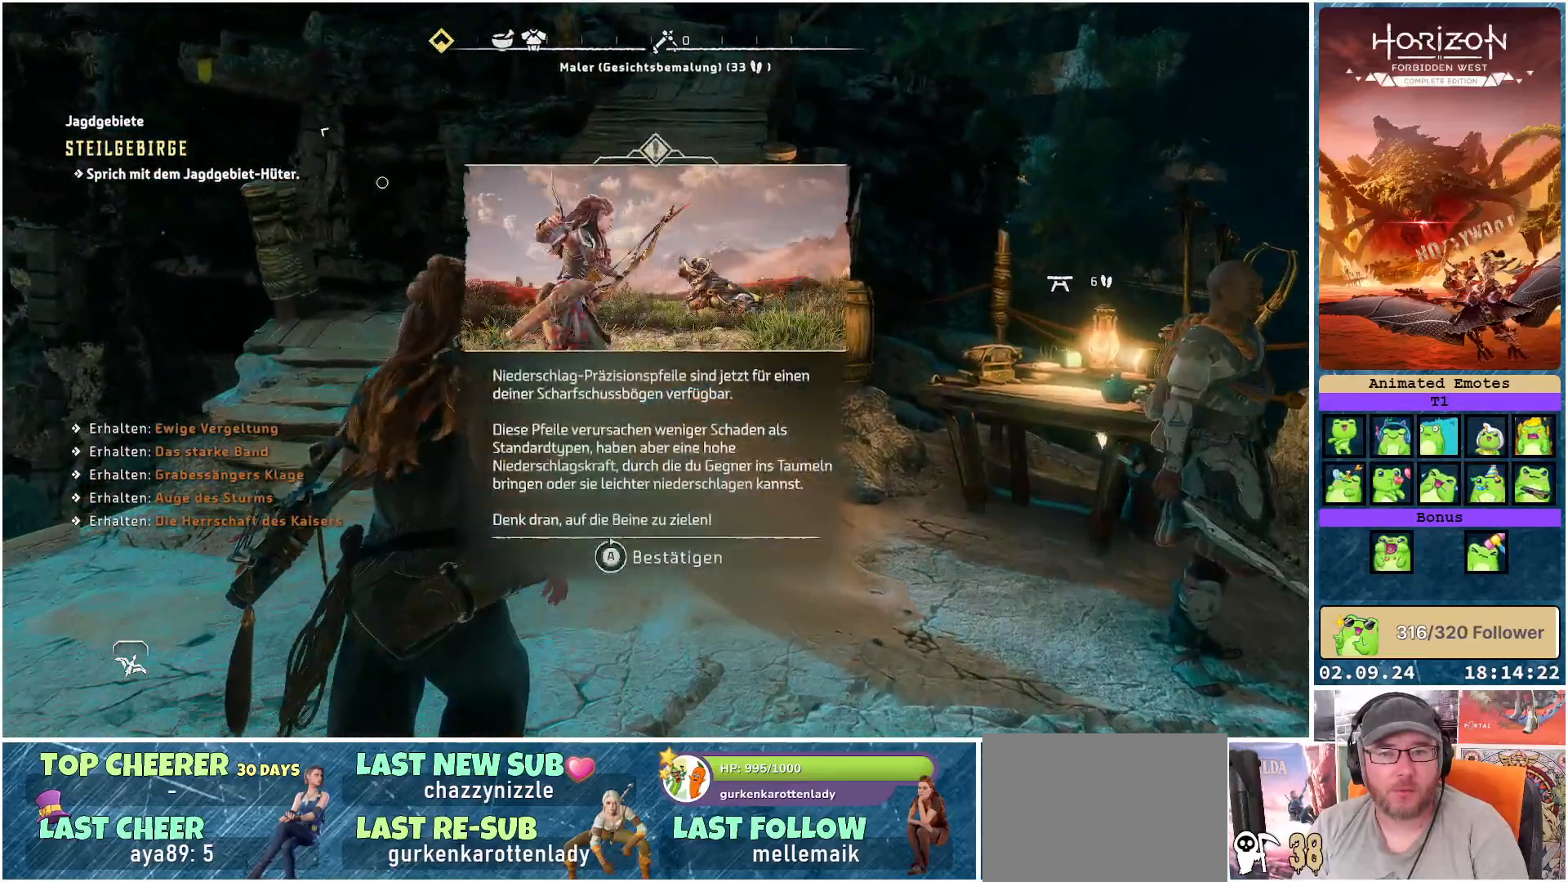
{"buttons": [], "left_stick": "center", "right_stick": "center", "events": [[50, "right_stick", "left"], [133, "left_stick", "center"], [417, "right_stick", "center"]]}
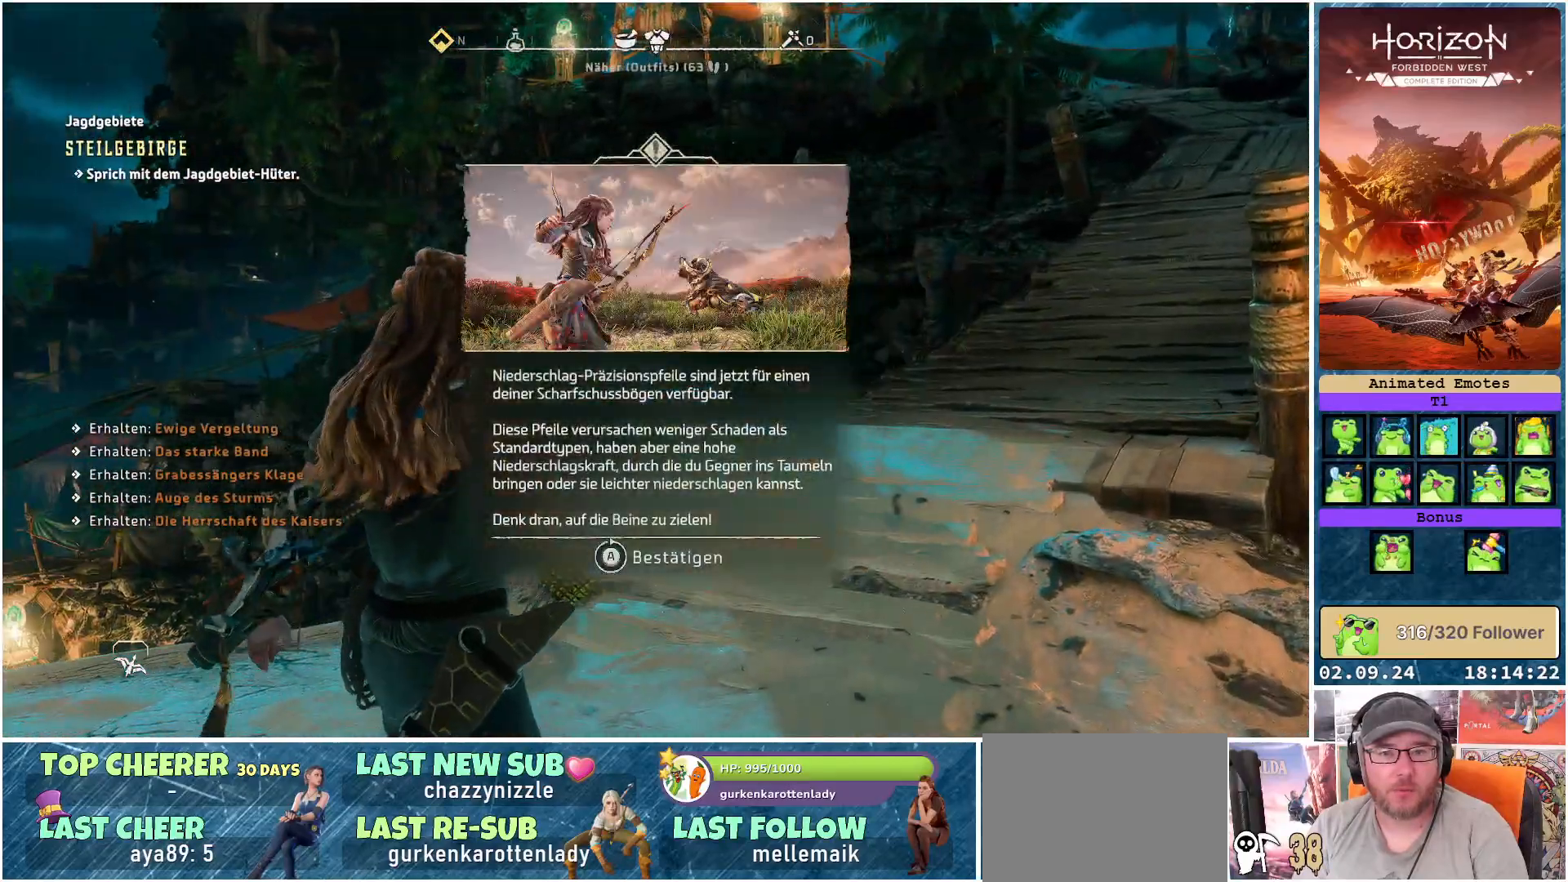
{"buttons": [], "left_stick": "up", "right_stick": "left", "events": [[50, "right_stick", "left"], [233, "left_stick", "up-left"], [417, "left_stick", "up"]]}
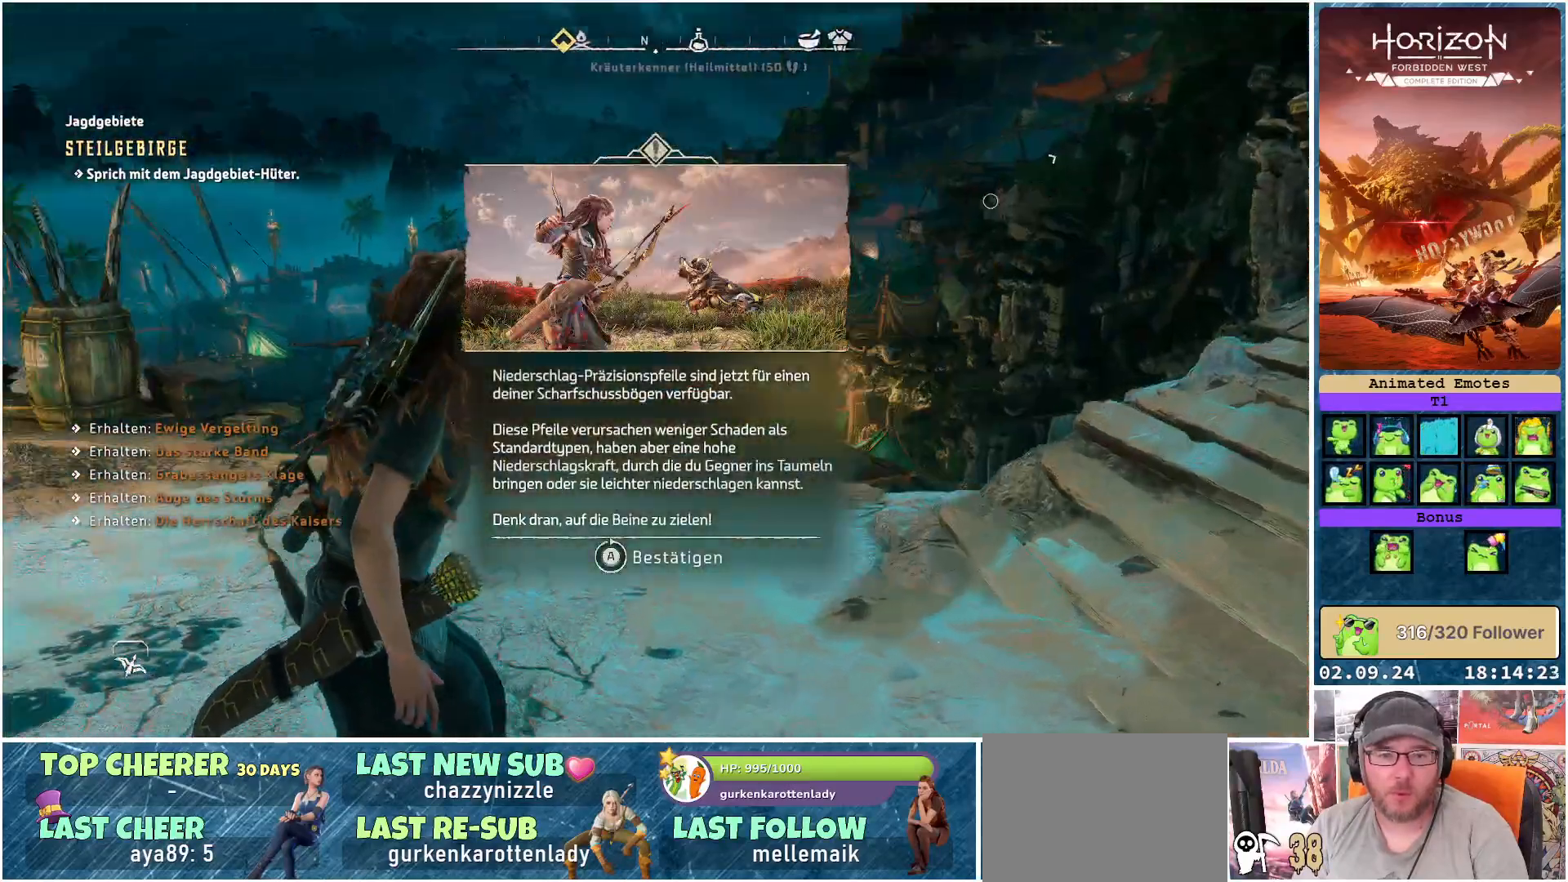
{"buttons": [], "left_stick": "center", "right_stick": "center", "events": [[100, "left_stick", "center"], [100, "right_stick", "center"]]}